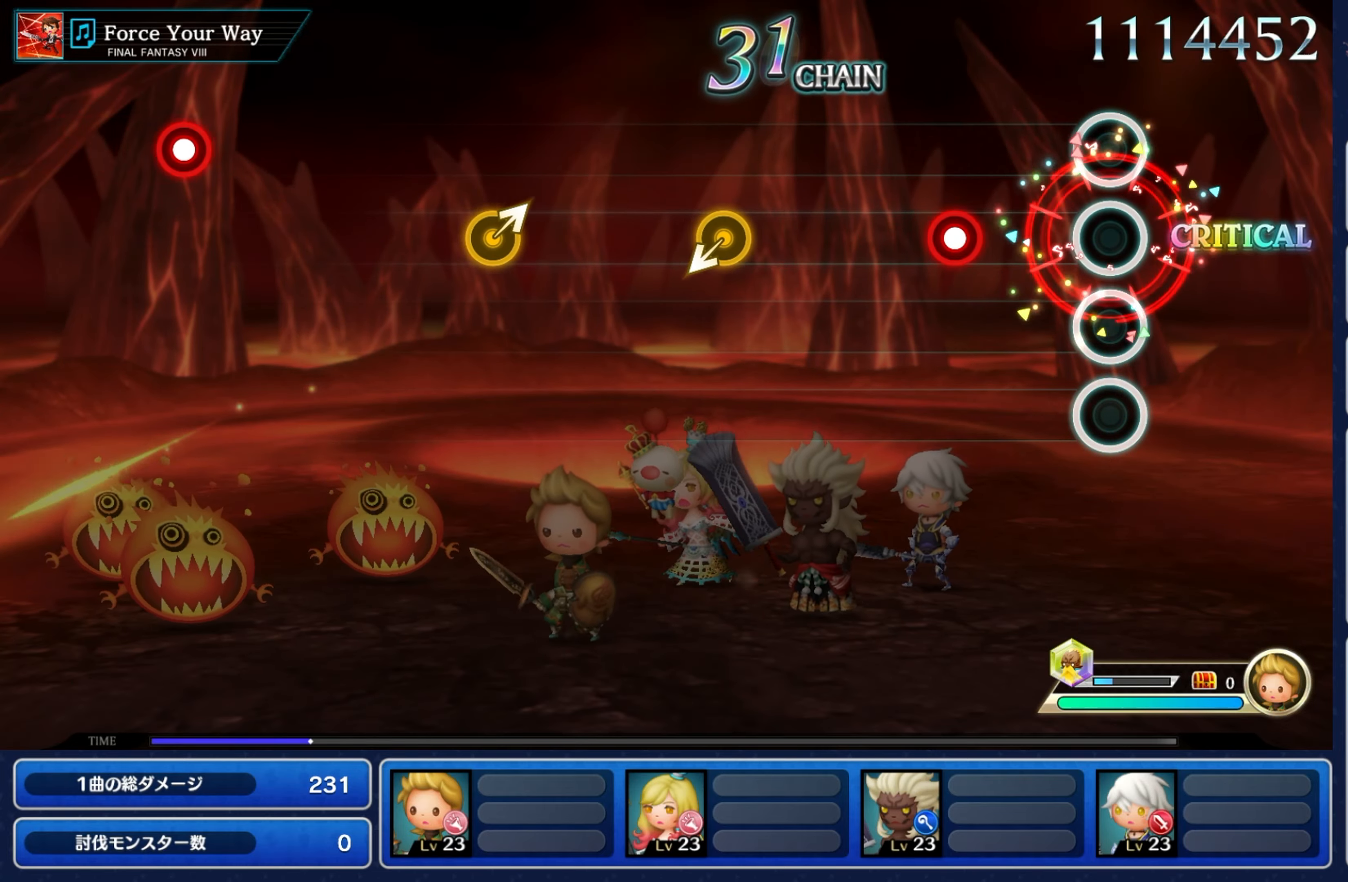
Gameplay with a controller (Nintendo layout); each line is a JSON object with the inputs held at the frame after it (dt_ms = milliseconds from this image to that frame). "events" lists button and stick changes between this image and that frame as [ms after this image, input, new state], when the widget could be followed in between. Not read: L3 R3 SELECT START.
{"dt_ms": 500, "buttons": ["R2"], "left_stick": "center", "right_stick": "center", "events": [[84, "R2", "up"], [384, "R2", "down"]]}
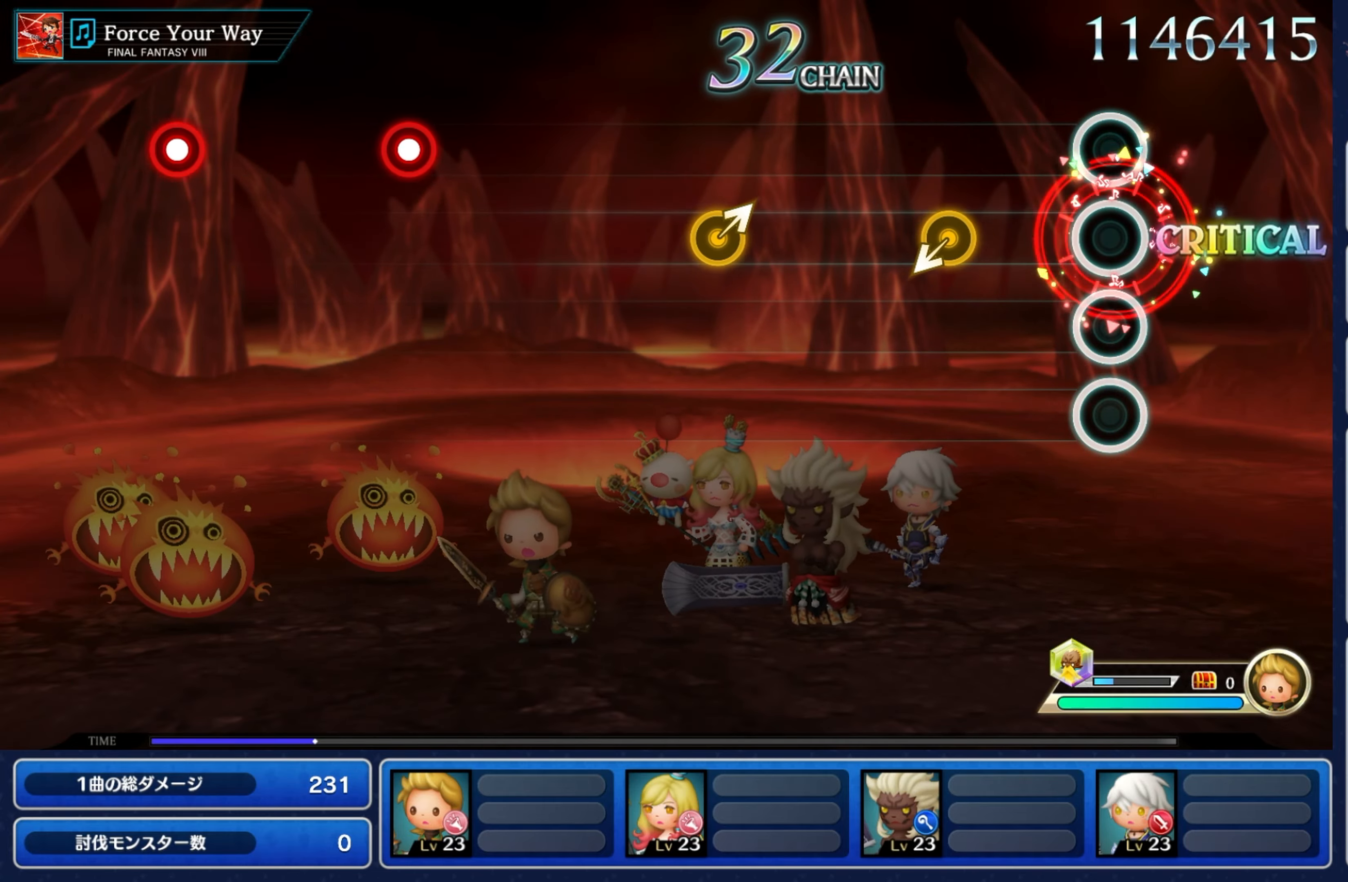
{"dt_ms": 1000, "buttons": [], "left_stick": "up-right", "right_stick": "center"}
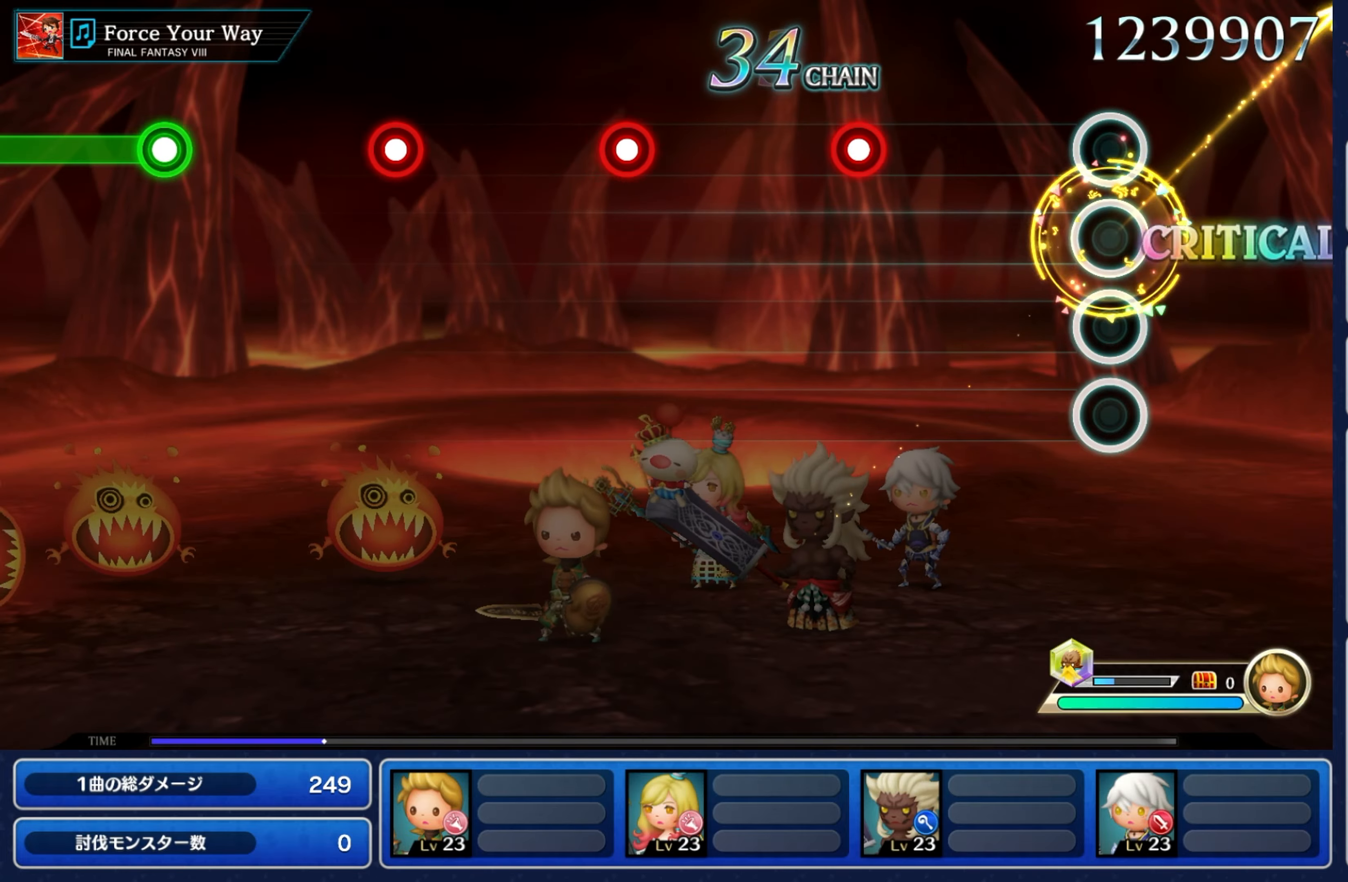
{"dt_ms": 500, "buttons": [], "left_stick": "center", "right_stick": "center", "events": [[83, "left_stick", "center"]]}
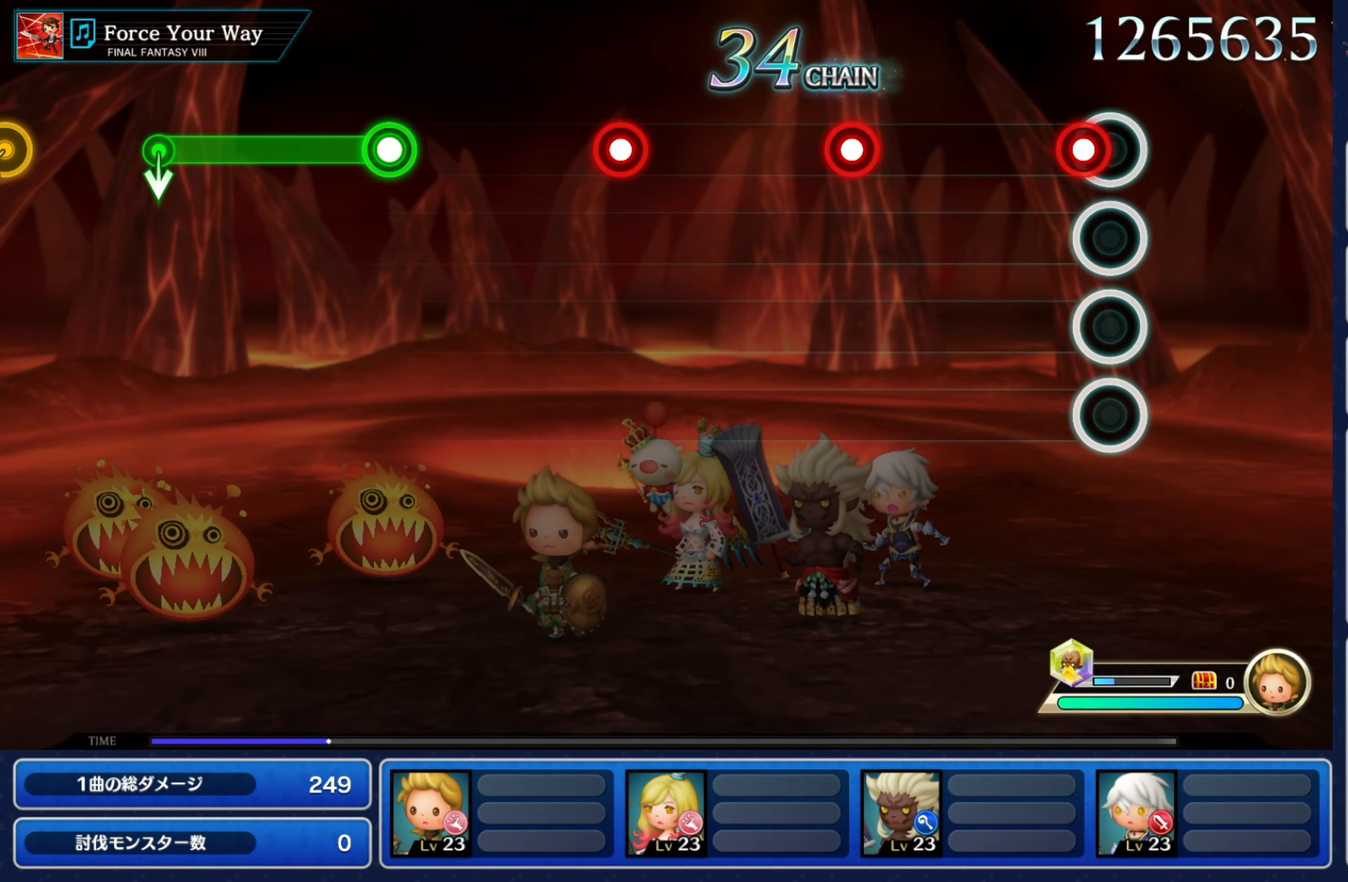
{"dt_ms": 500, "buttons": [], "left_stick": "center", "right_stick": "center", "events": [[83, "R2", "down"], [300, "R2", "up"]]}
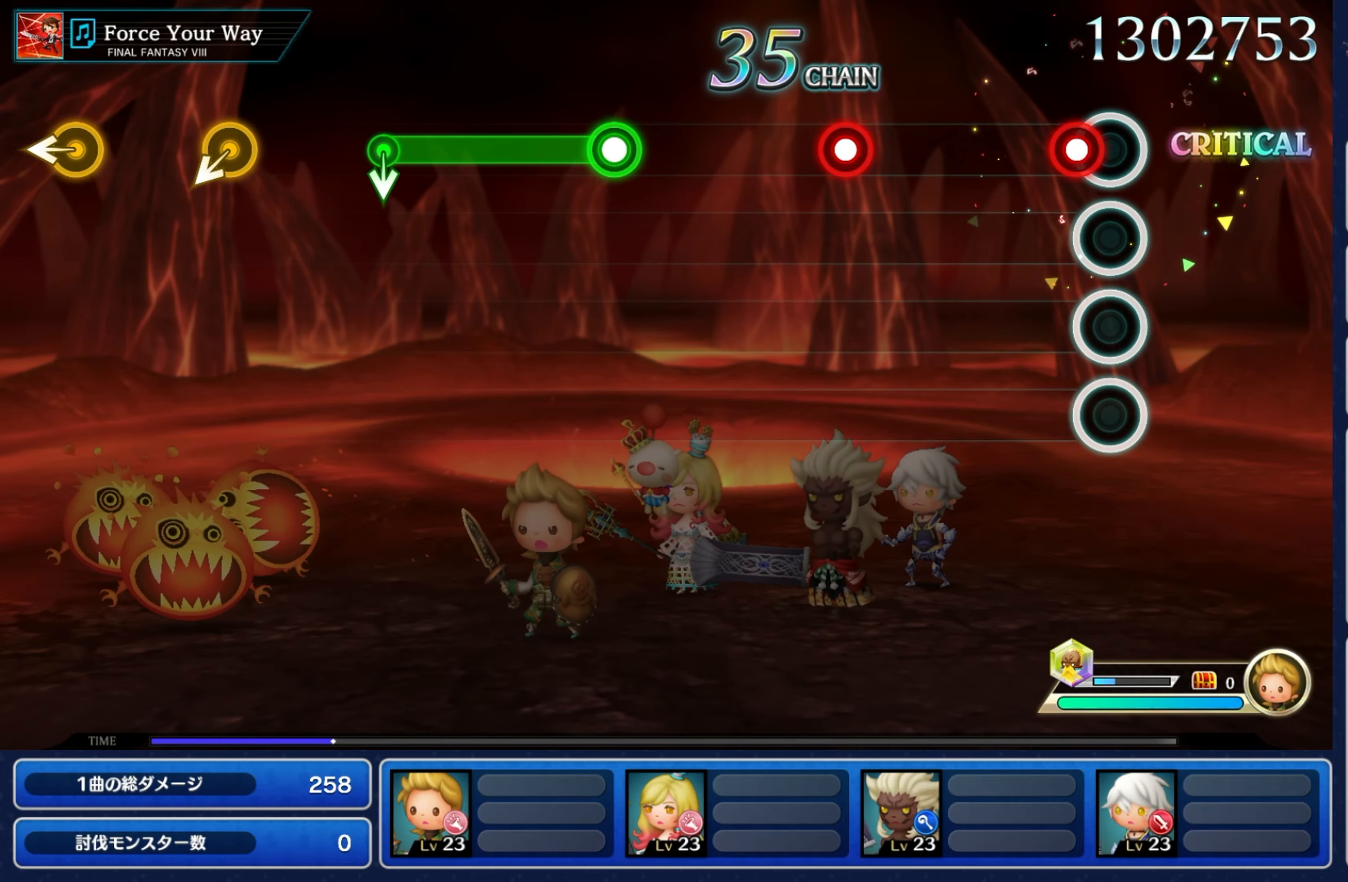
{"dt_ms": 500, "buttons": [], "left_stick": "center", "right_stick": "center", "events": [[100, "R2", "down"], [333, "R2", "up"]]}
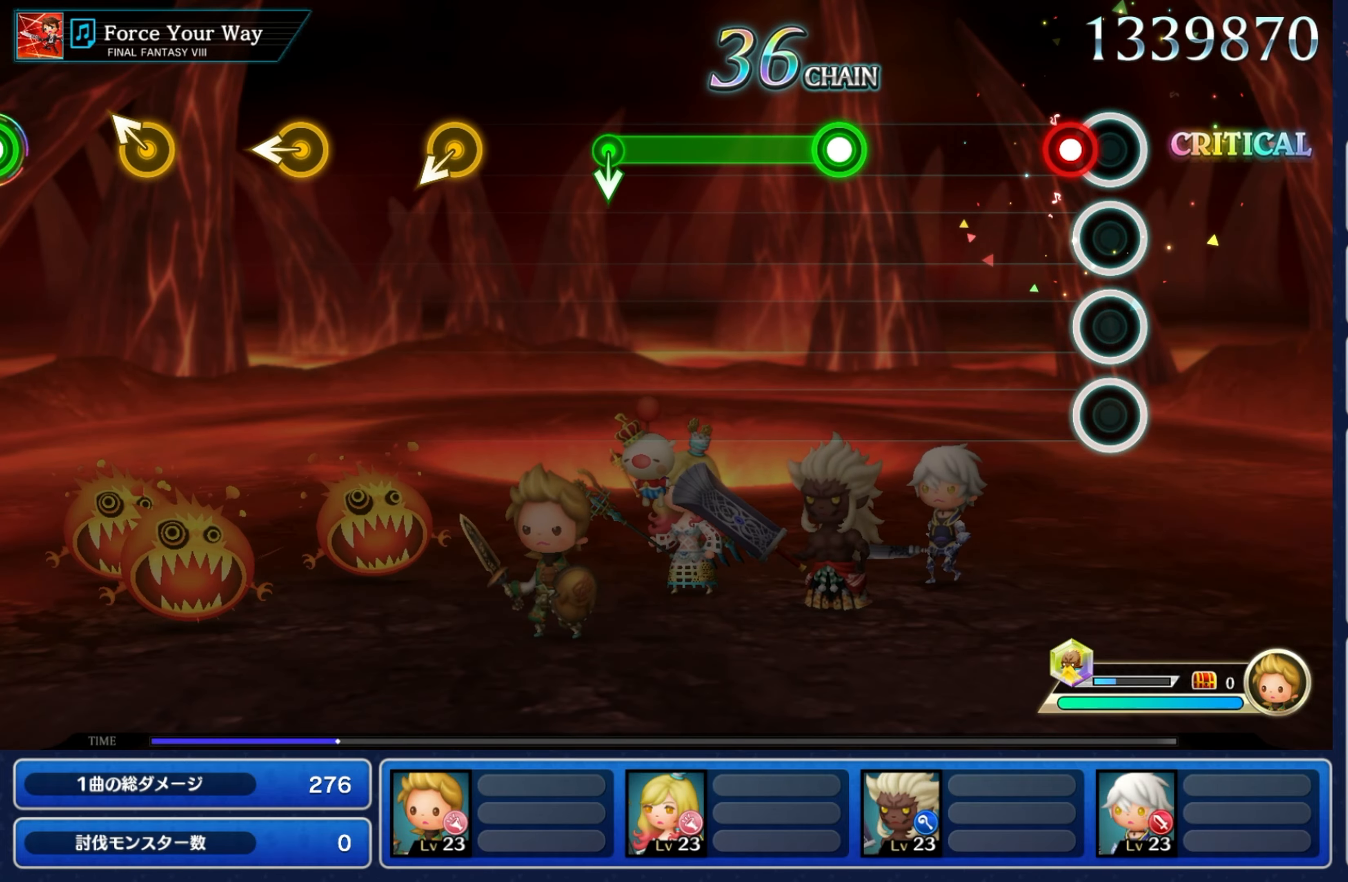
{"dt_ms": 500, "buttons": [], "left_stick": "center", "right_stick": "center", "events": [[100, "R2", "down"], [316, "R2", "up"]]}
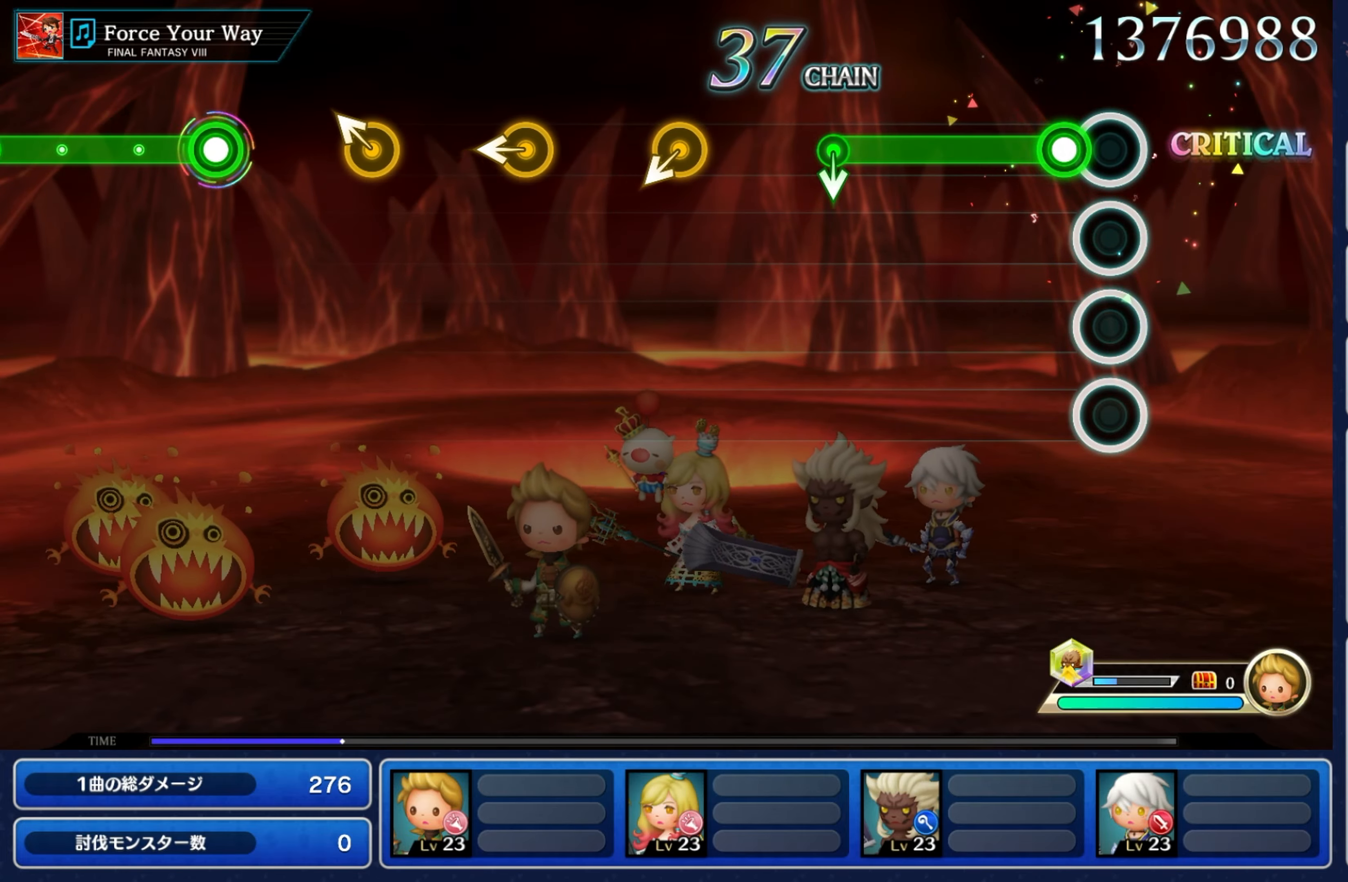
{"dt_ms": 500, "buttons": ["R2"], "left_stick": "center", "right_stick": "center", "events": [[116, "R2", "down"]]}
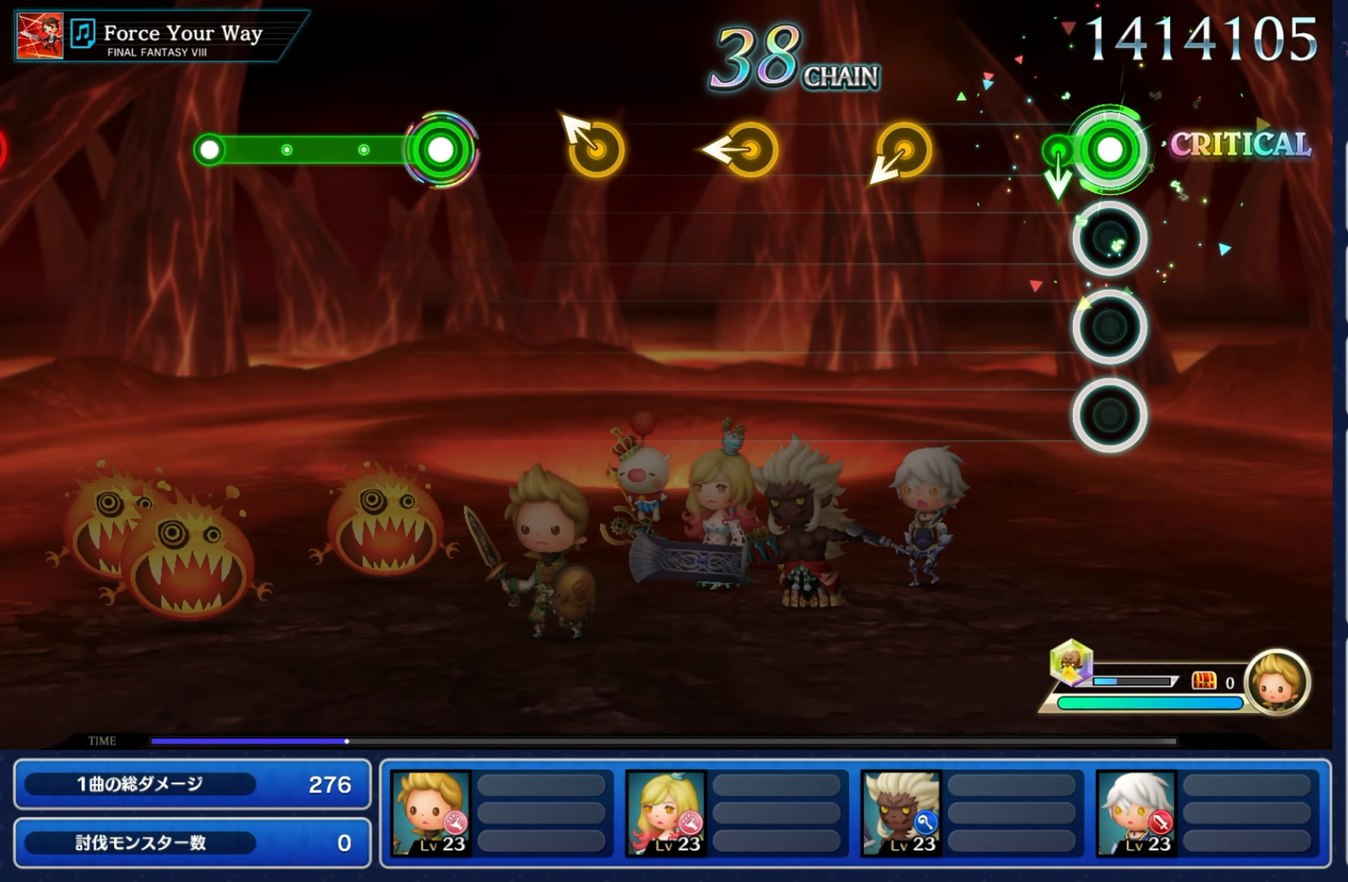
{"dt_ms": 500, "buttons": [], "left_stick": "left", "right_stick": "center", "events": [[100, "left_stick", "down"], [150, "R2", "up"], [283, "left_stick", "center"], [466, "left_stick", "left"]]}
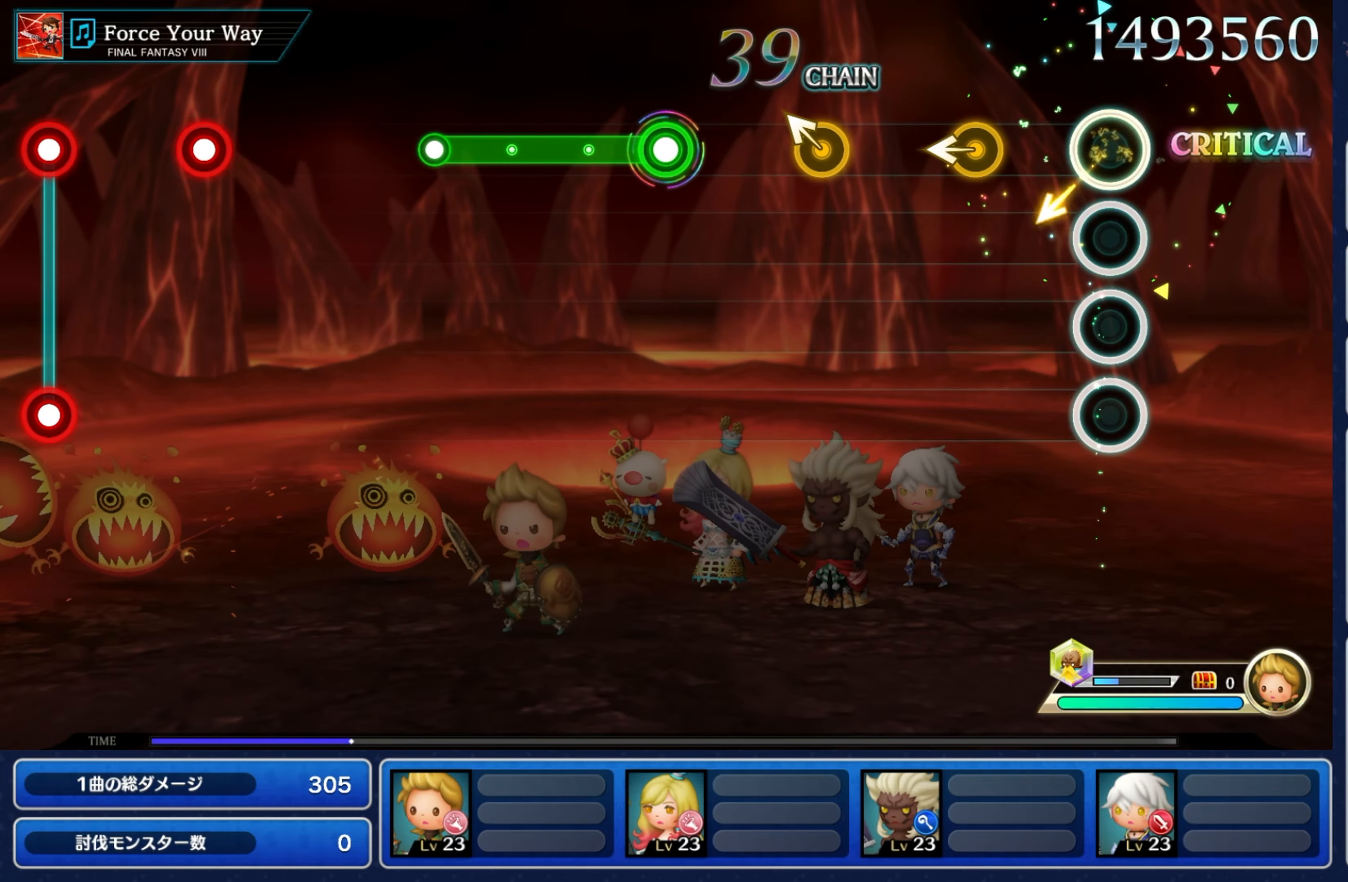
{"dt_ms": 500, "buttons": [], "left_stick": "center", "right_stick": "center", "events": [[133, "left_stick", "center"], [333, "left_stick", "up-left"], [500, "left_stick", "center"]]}
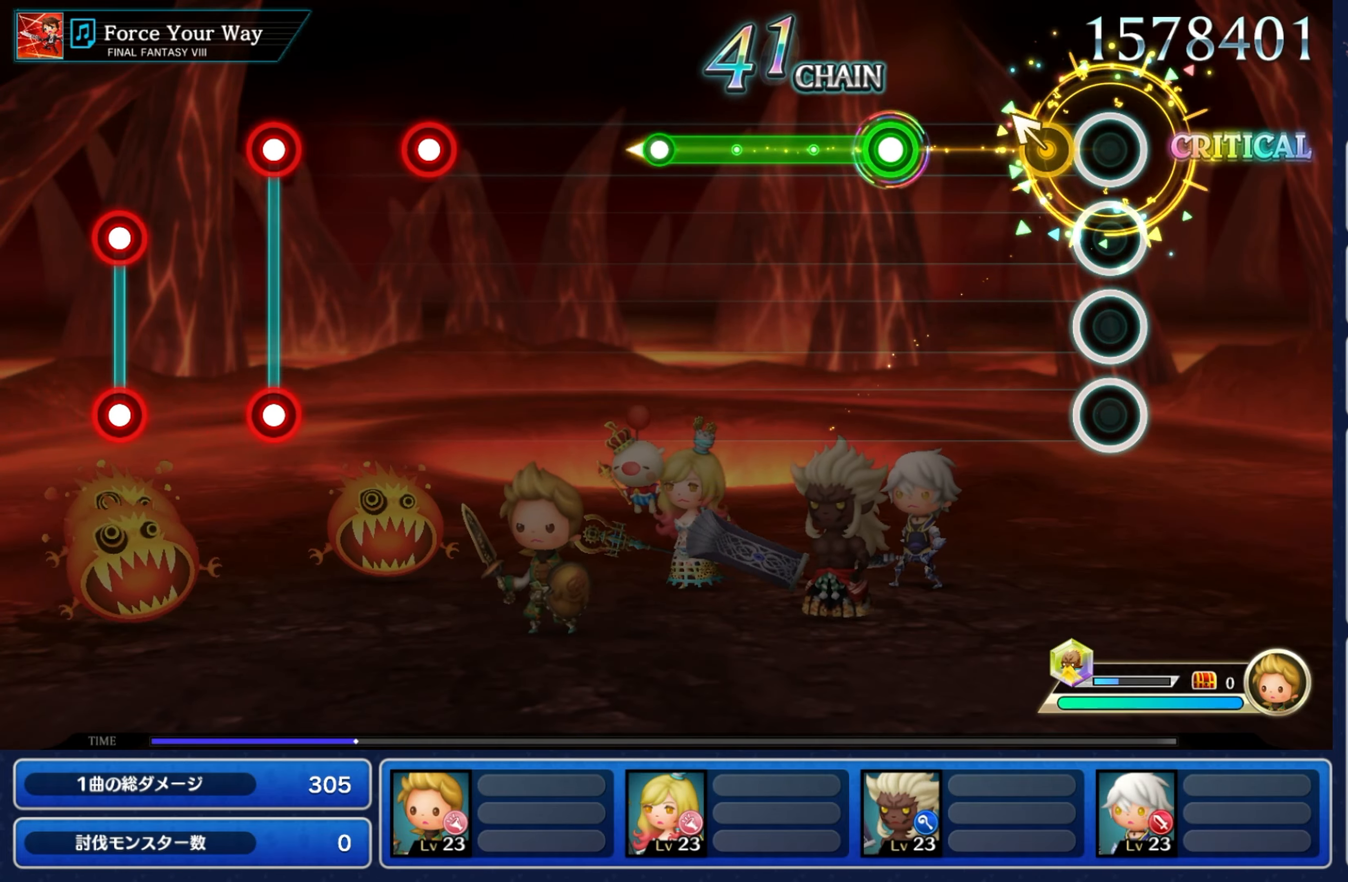
{"dt_ms": 500, "buttons": [], "left_stick": "center", "right_stick": "center", "events": [[183, "left_stick", "up-left"], [350, "left_stick", "center"]]}
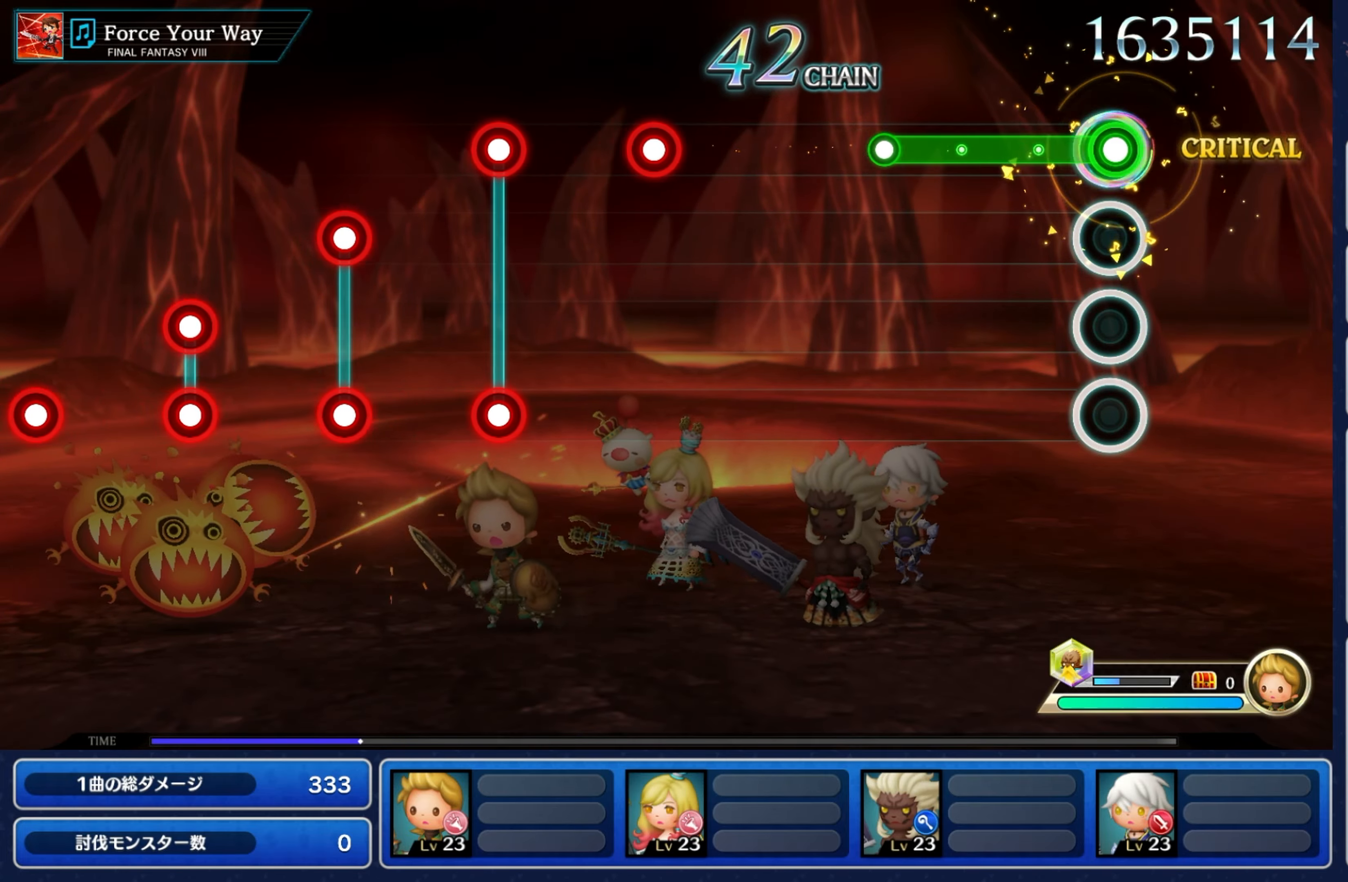
{"dt_ms": 500, "buttons": ["R2"], "left_stick": "center", "right_stick": "center", "events": [[16, "R2", "down"]]}
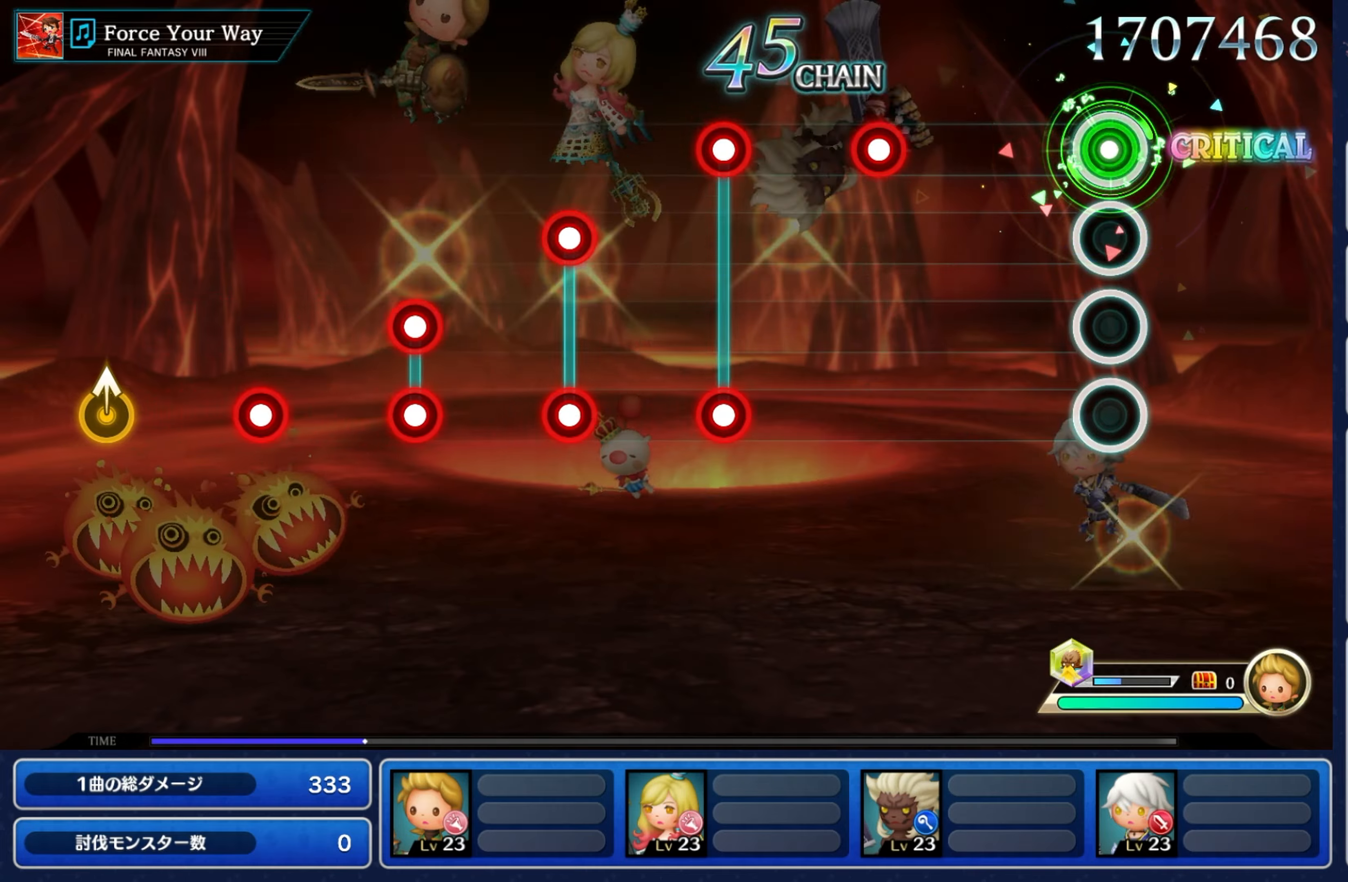
{"dt_ms": 500, "buttons": [], "left_stick": "center", "right_stick": "center", "events": [[33, "R2", "up"]]}
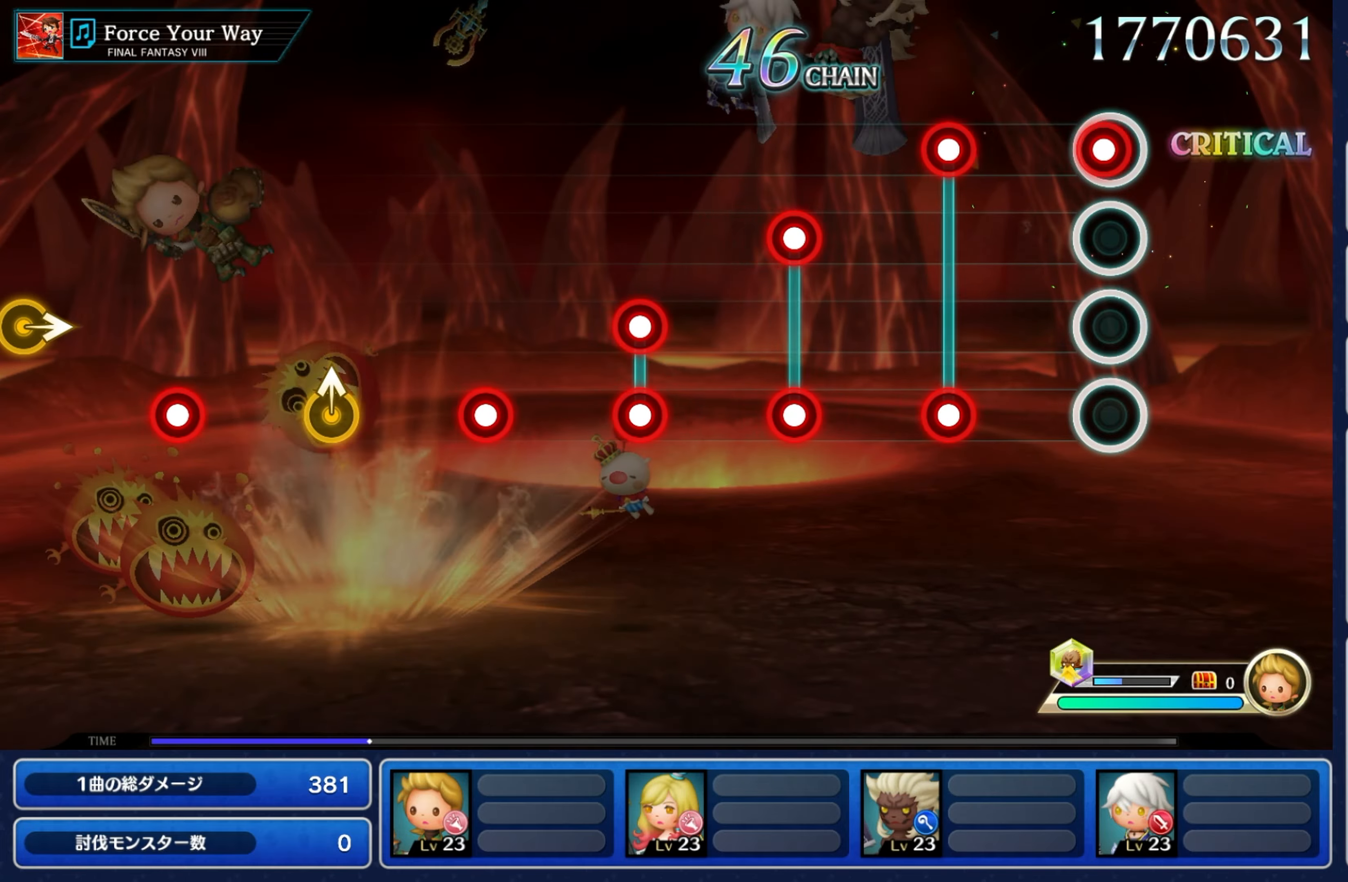
{"dt_ms": 500, "buttons": ["L2", "R2"], "left_stick": "center", "right_stick": "center", "events": [[50, "R2", "down"], [217, "R2", "up"], [367, "L2", "down"], [400, "R2", "down"]]}
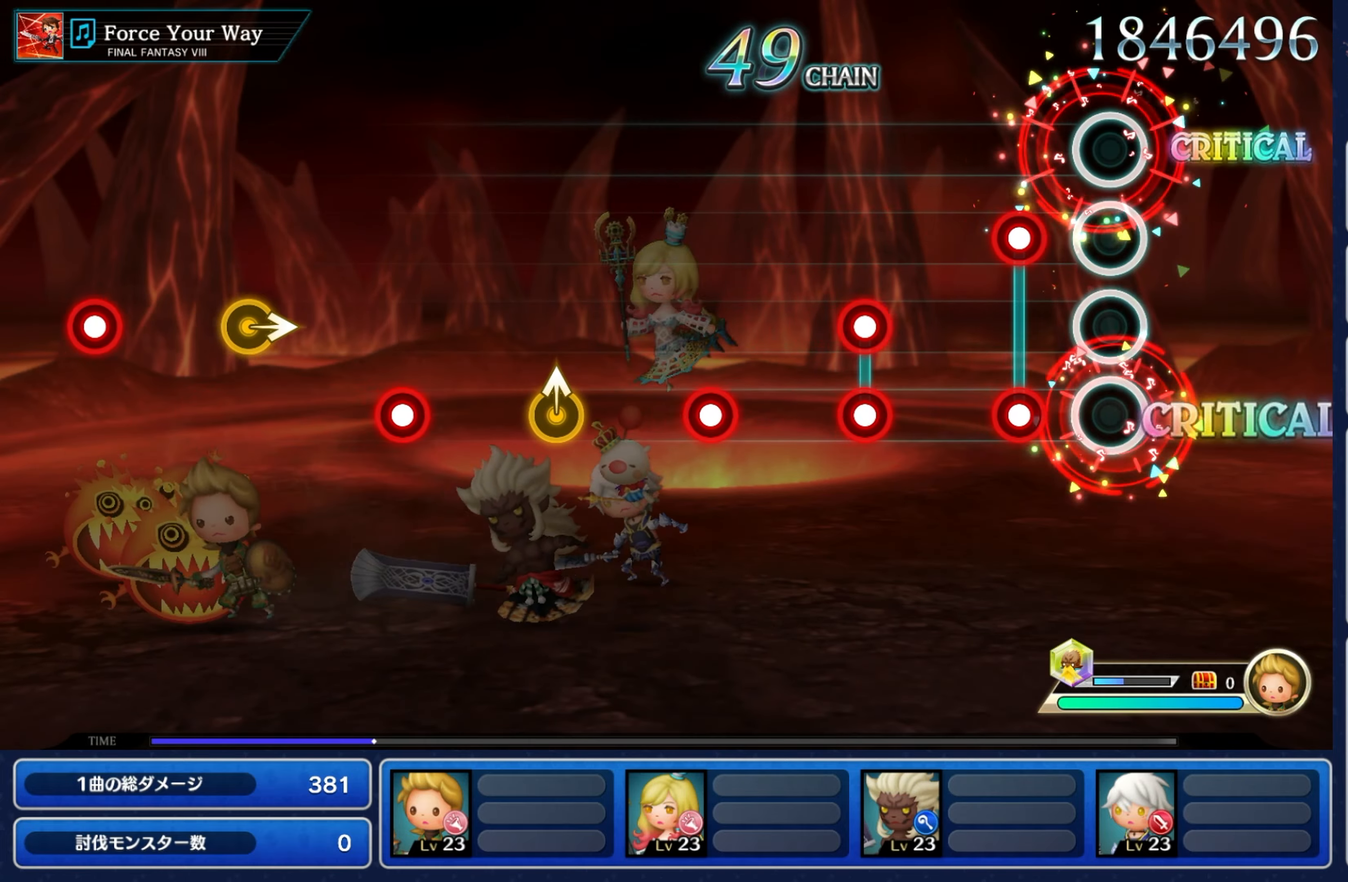
{"dt_ms": 500, "buttons": [], "left_stick": "center", "right_stick": "center", "events": [[33, "L2", "up"], [83, "R2", "up"], [233, "L2", "down"], [233, "R2", "down"], [367, "L2", "up"], [400, "R2", "up"]]}
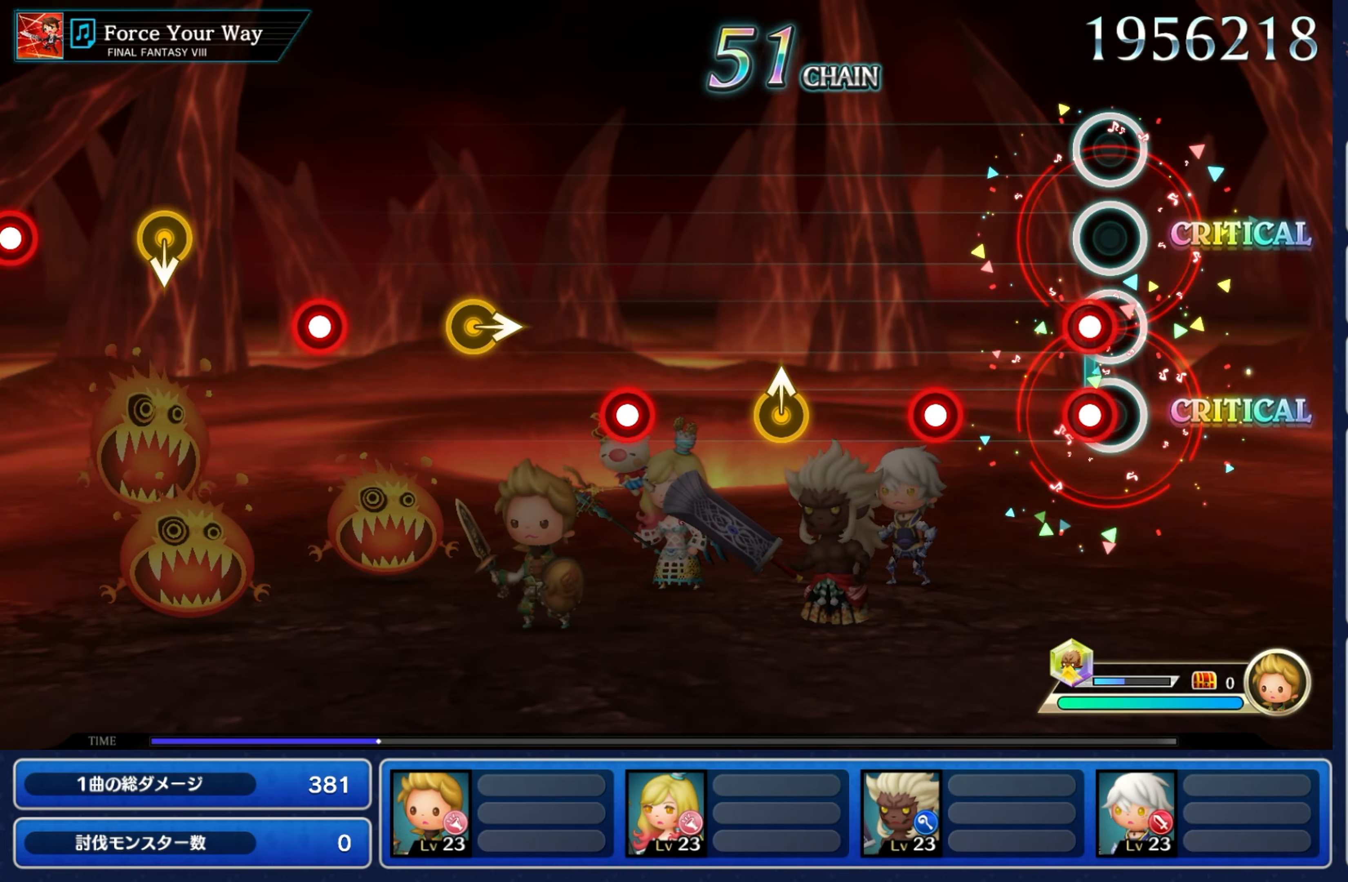
{"dt_ms": 500, "buttons": ["R2"], "left_stick": "center", "right_stick": "center", "events": [[33, "L2", "down"], [67, "R2", "down"], [167, "L2", "up"], [267, "R2", "up"], [433, "R2", "down"]]}
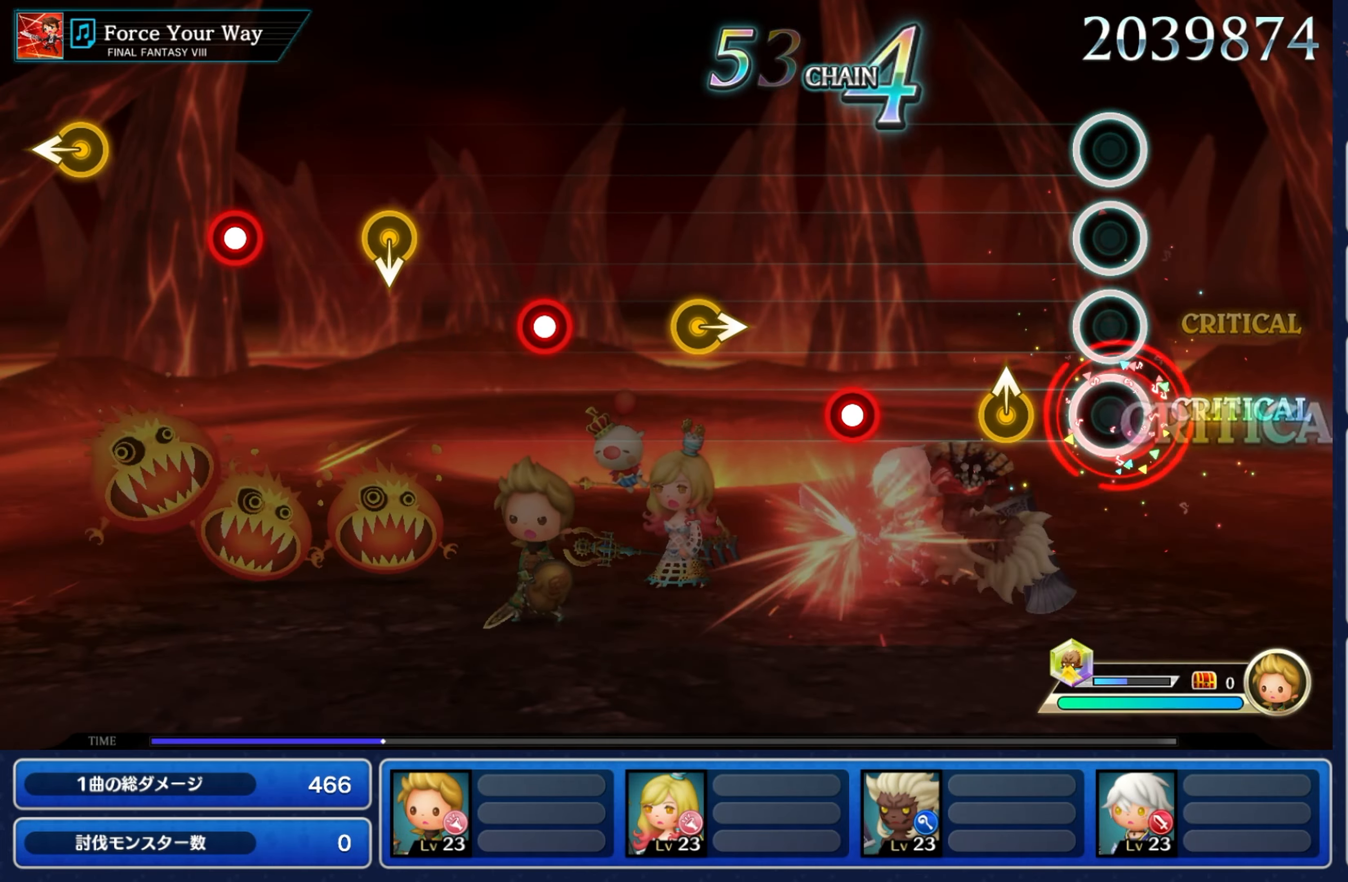
{"dt_ms": 500, "buttons": [], "left_stick": "center", "right_stick": "center", "events": [[83, "R2", "up"], [250, "left_stick", "up"], [317, "left_stick", "center"]]}
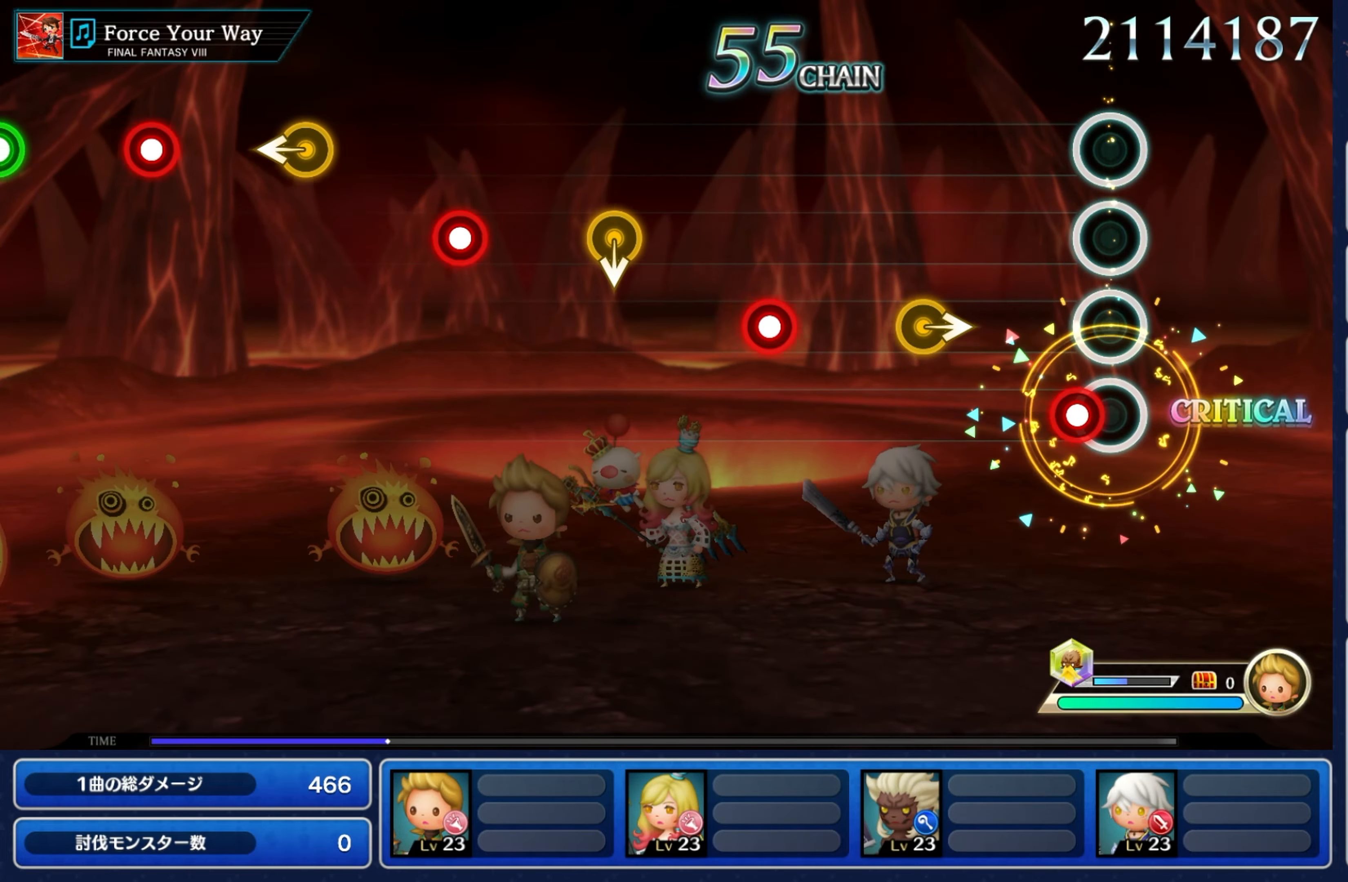
{"dt_ms": 500, "buttons": [], "left_stick": "right", "right_stick": "center", "events": [[117, "R2", "down"], [300, "R2", "up"], [417, "left_stick", "right"]]}
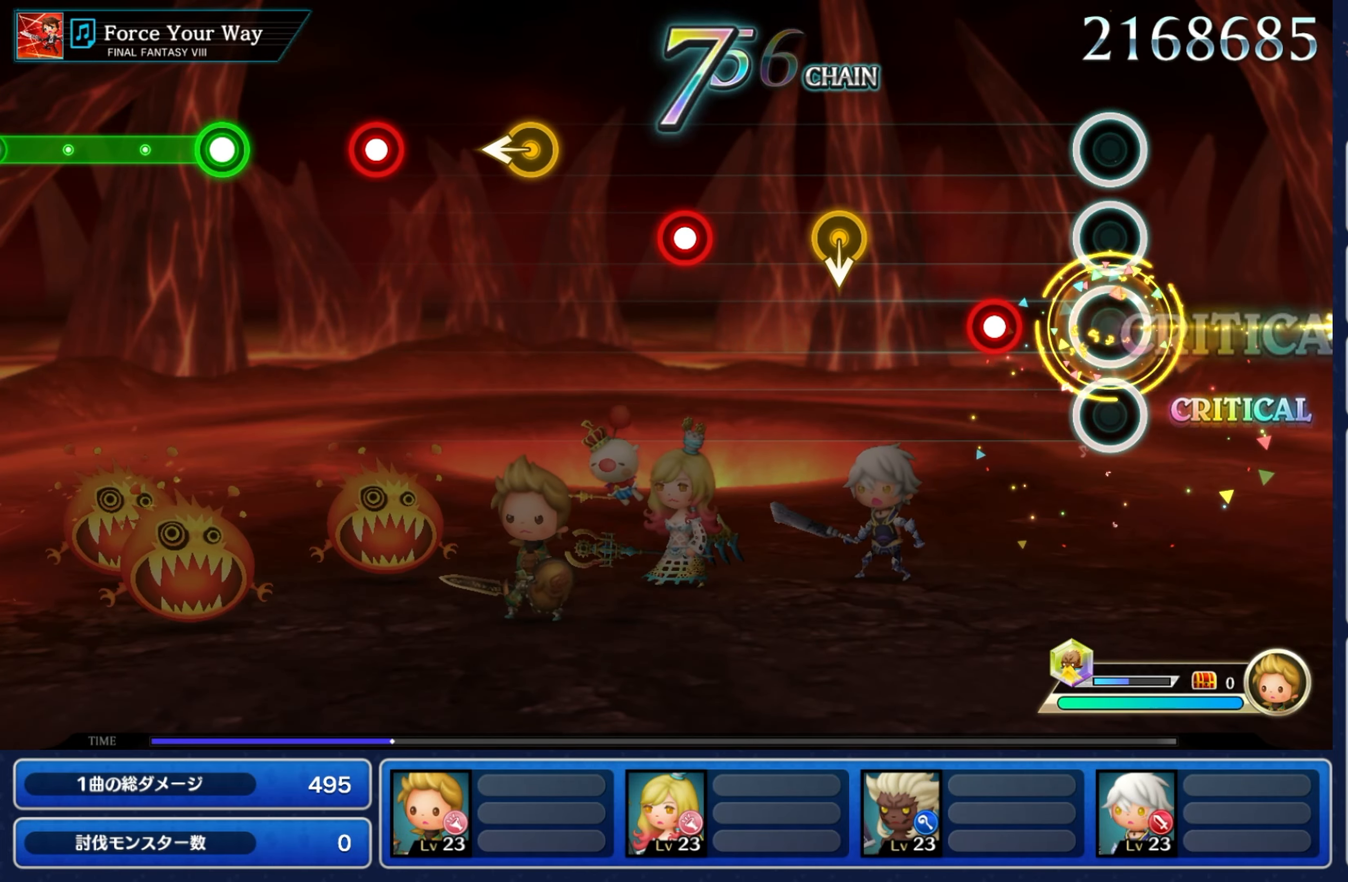
{"dt_ms": 500, "buttons": [], "left_stick": "center", "right_stick": "center", "events": [[117, "left_stick", "center"], [267, "R2", "down"], [483, "R2", "up"]]}
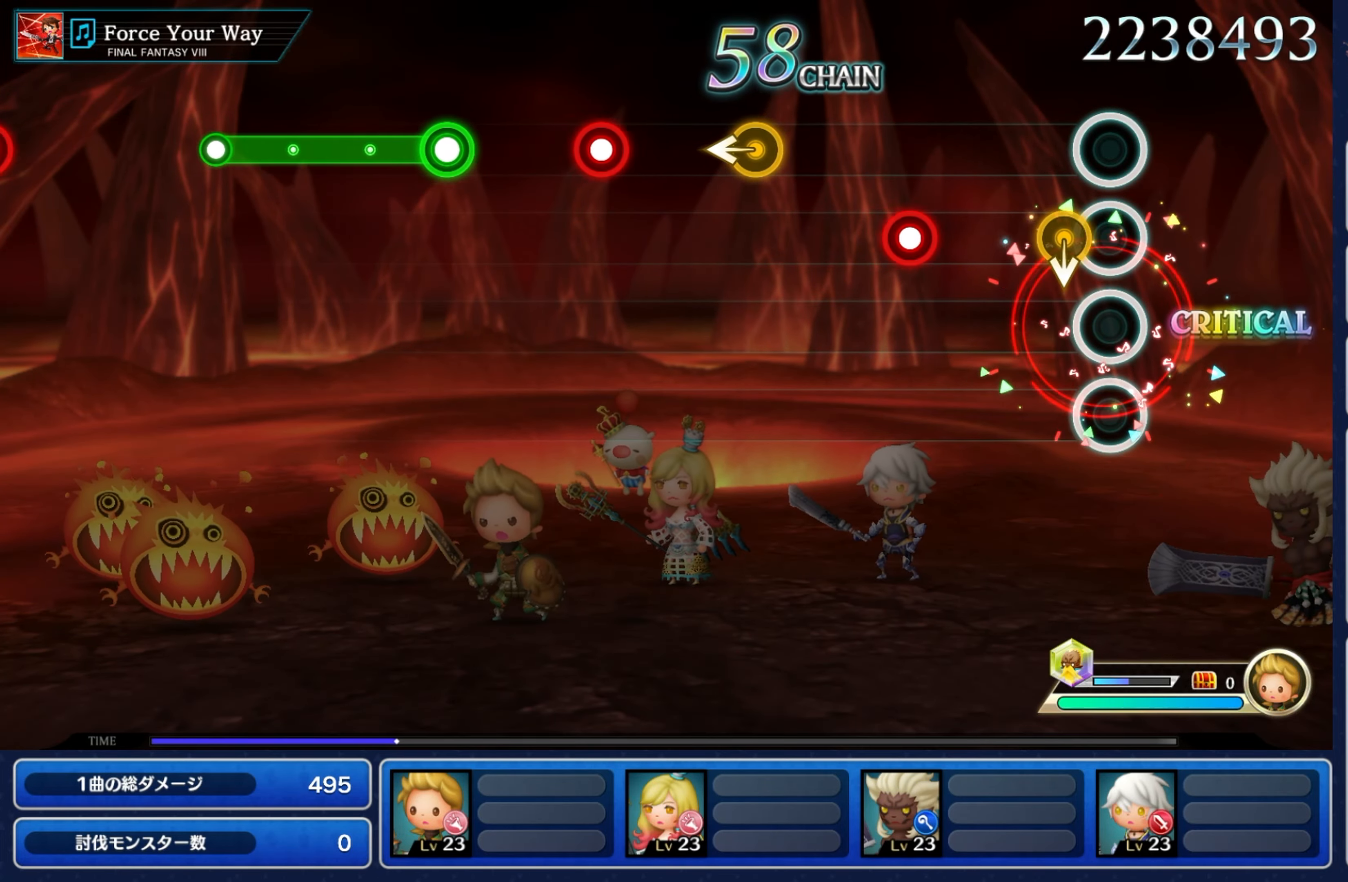
{"dt_ms": 500, "buttons": ["R2"], "left_stick": "center", "right_stick": "center", "events": [[117, "left_stick", "down"], [300, "left_stick", "center"], [433, "R2", "down"]]}
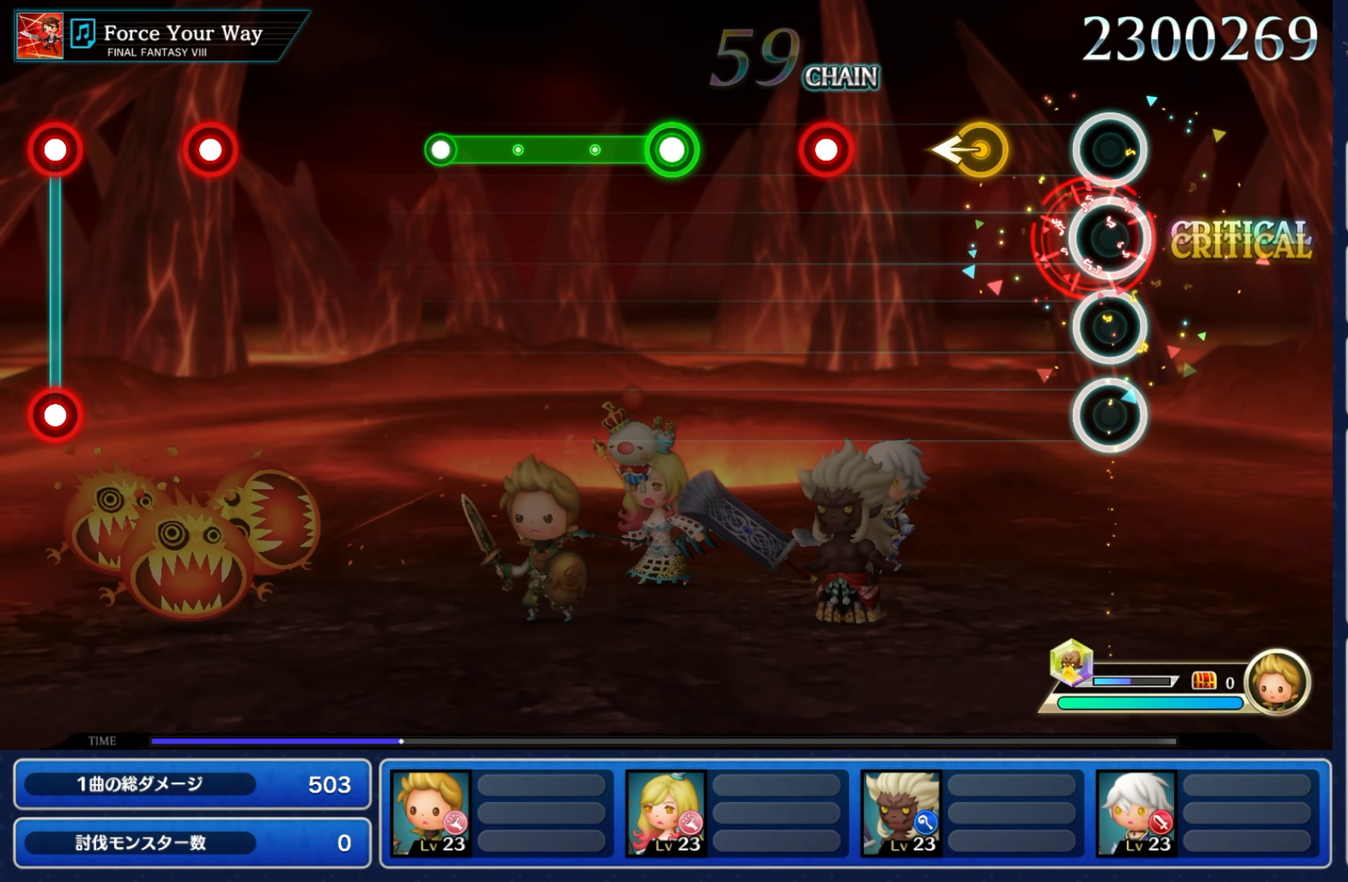
{"dt_ms": 500, "buttons": [], "left_stick": "center", "right_stick": "center", "events": [[150, "R2", "up"], [317, "left_stick", "left"], [500, "left_stick", "center"]]}
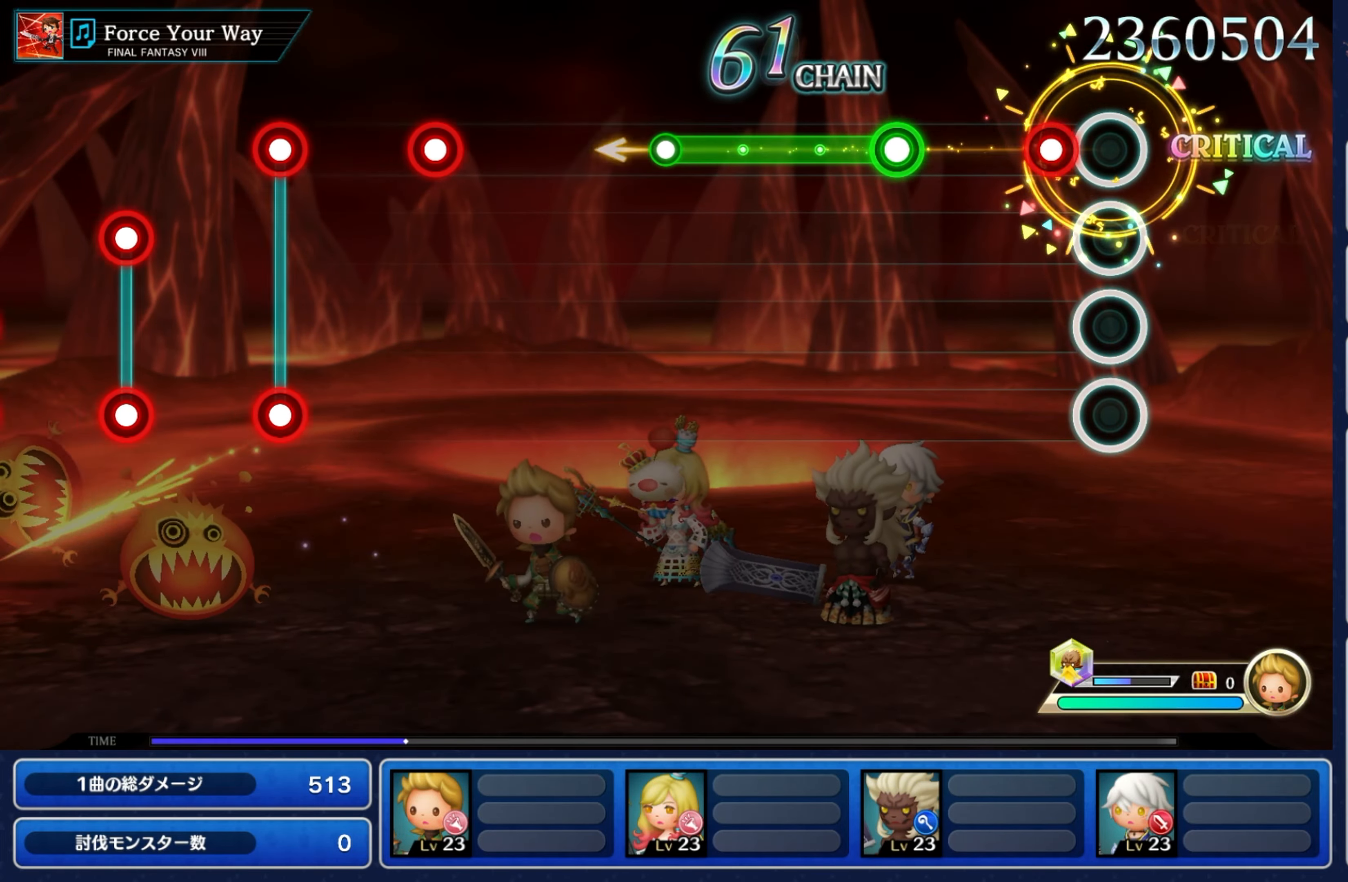
{"dt_ms": 500, "buttons": ["R2"], "left_stick": "center", "right_stick": "center", "events": [[133, "R2", "down"], [317, "R2", "up"], [484, "R2", "down"]]}
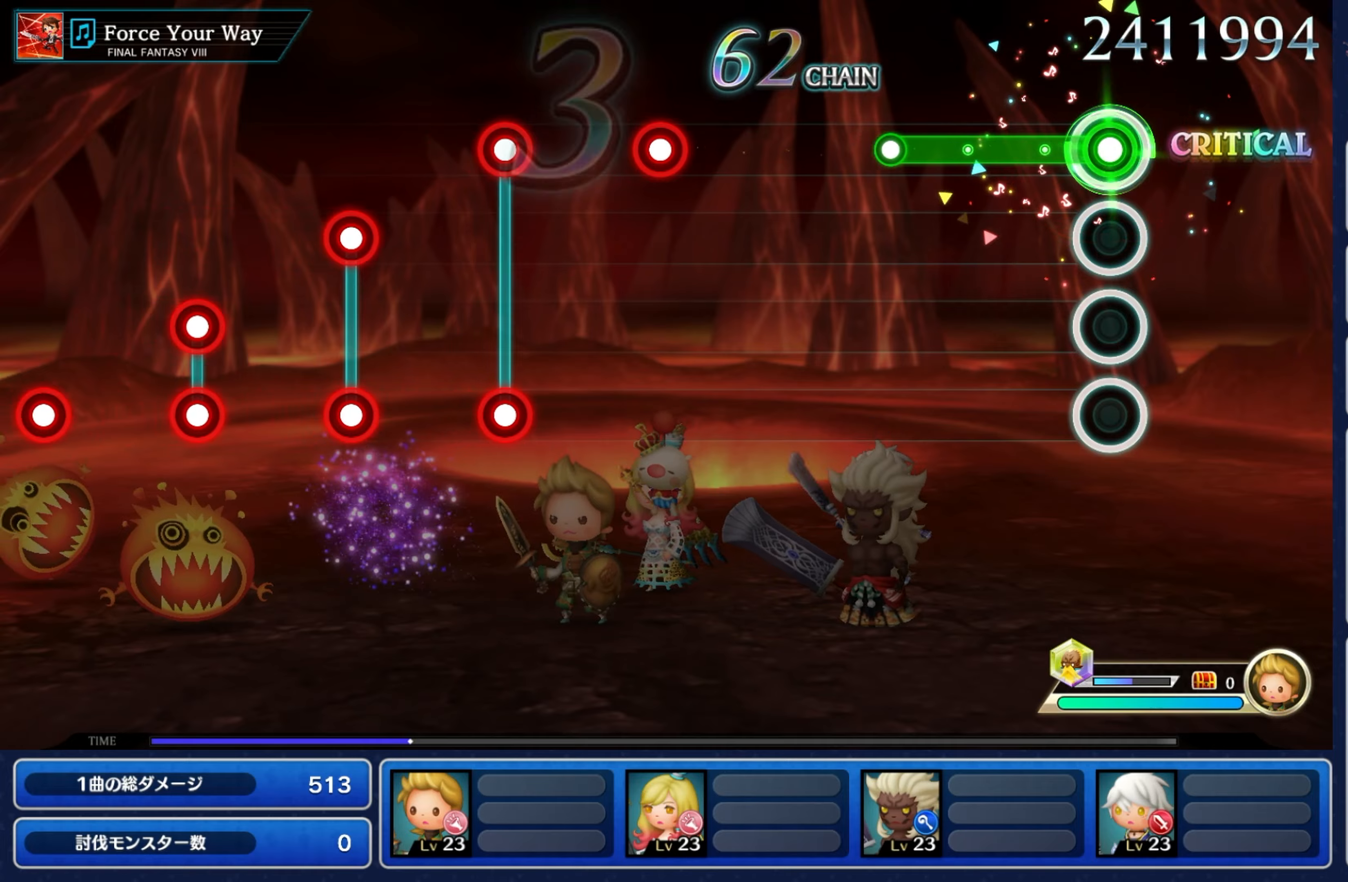
{"dt_ms": 500, "buttons": [], "left_stick": "center", "right_stick": "center", "events": [[484, "R2", "up"]]}
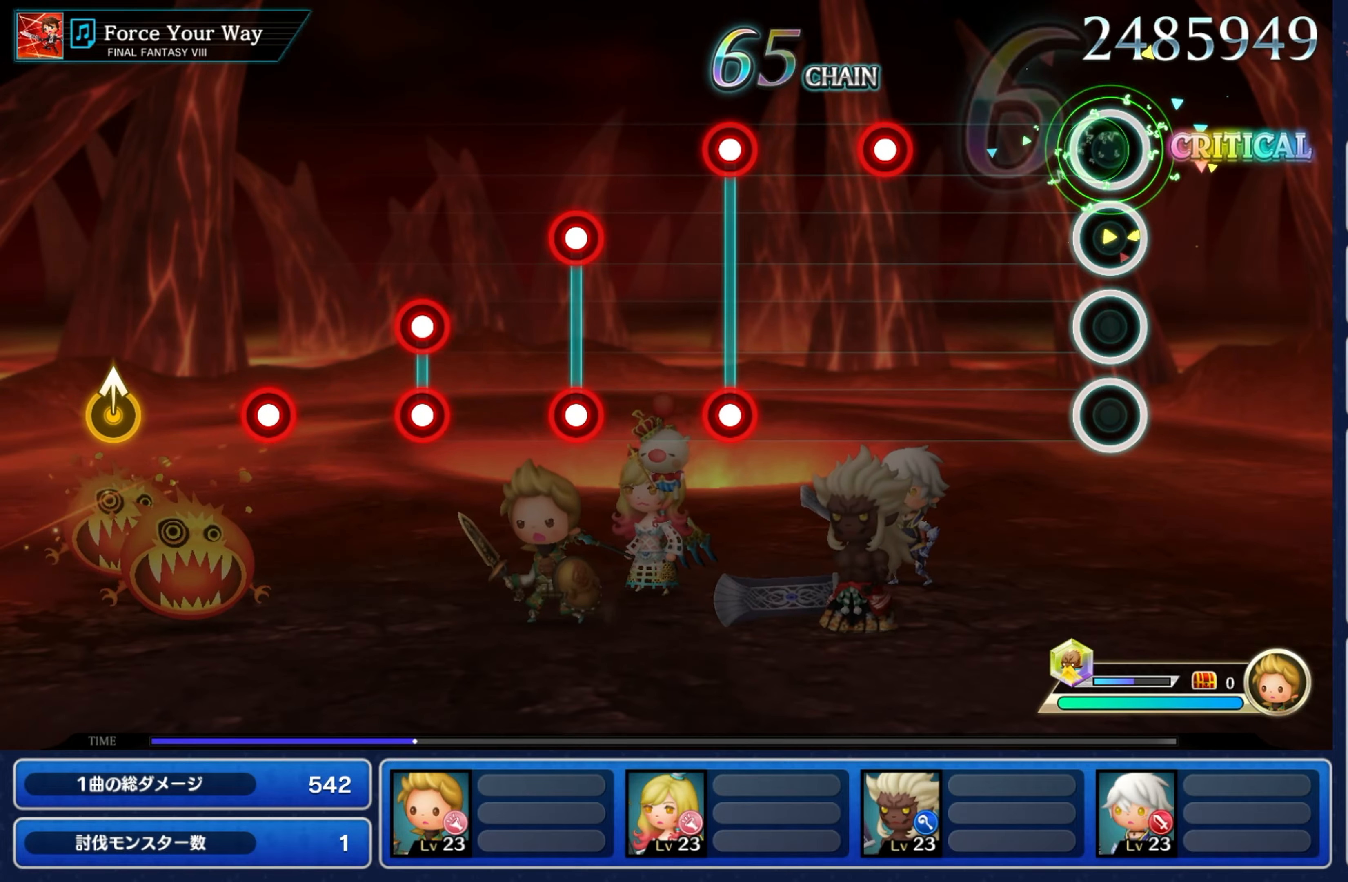
{"dt_ms": 500, "buttons": [], "left_stick": "center", "right_stick": "center", "events": []}
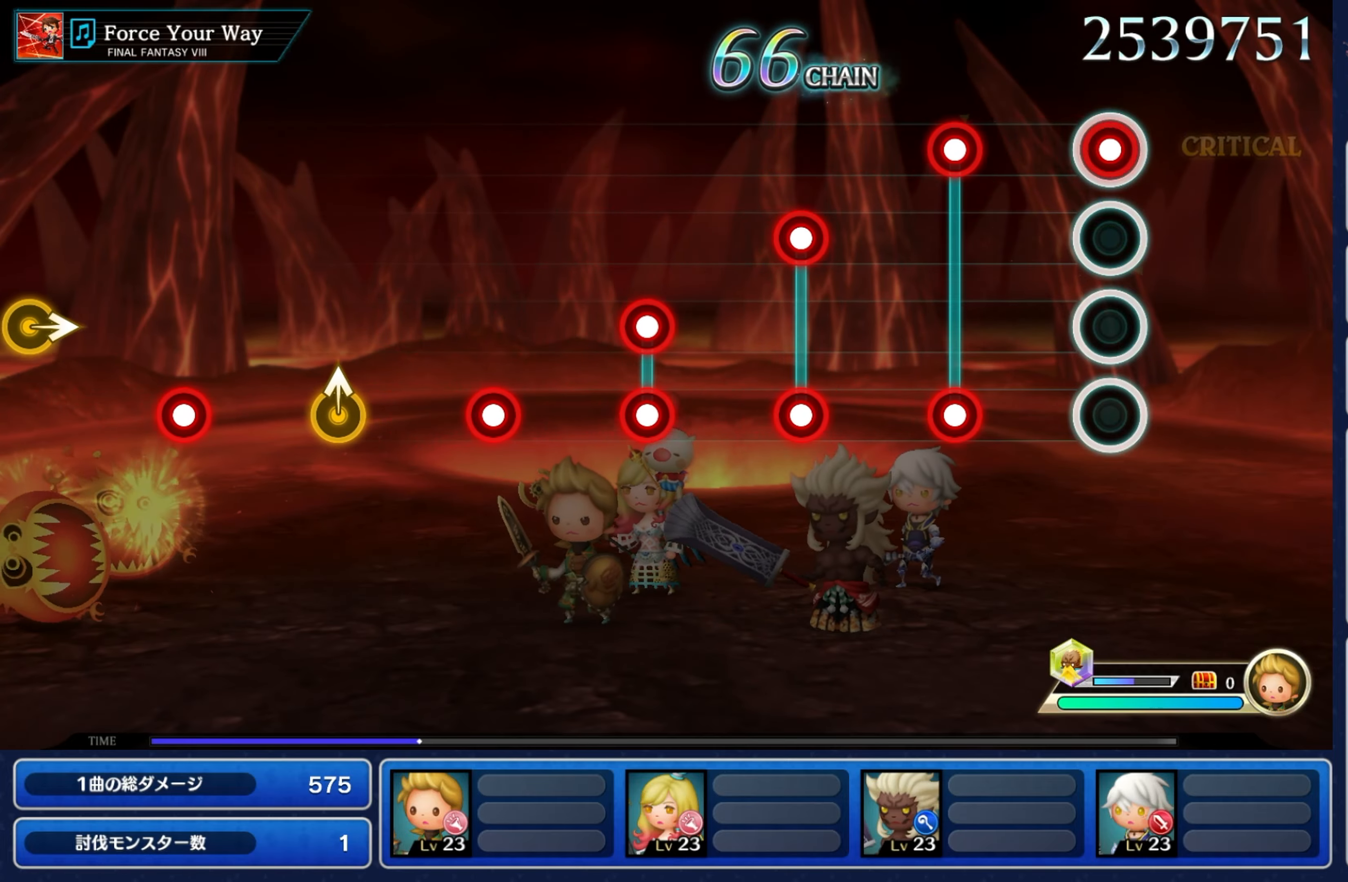
{"dt_ms": 500, "buttons": ["R2"], "left_stick": "center", "right_stick": "center", "events": [[34, "R2", "down"], [200, "R2", "up"], [367, "L2", "down"], [384, "R2", "down"], [500, "L2", "up"]]}
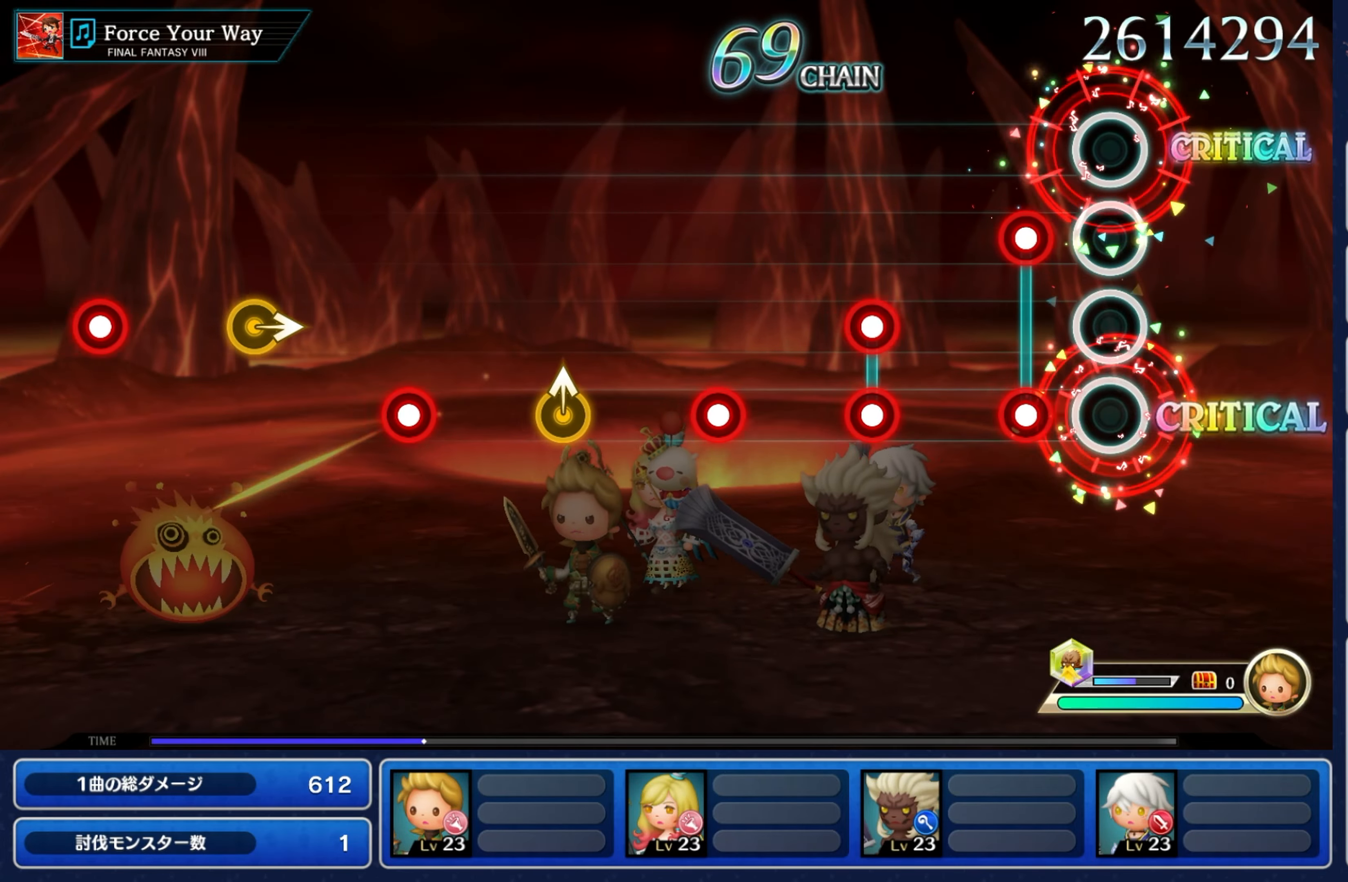
{"dt_ms": 500, "buttons": [], "left_stick": "center", "right_stick": "center", "events": [[67, "R2", "up"], [217, "L2", "down"], [217, "R2", "down"], [334, "L2", "up"], [384, "R2", "up"]]}
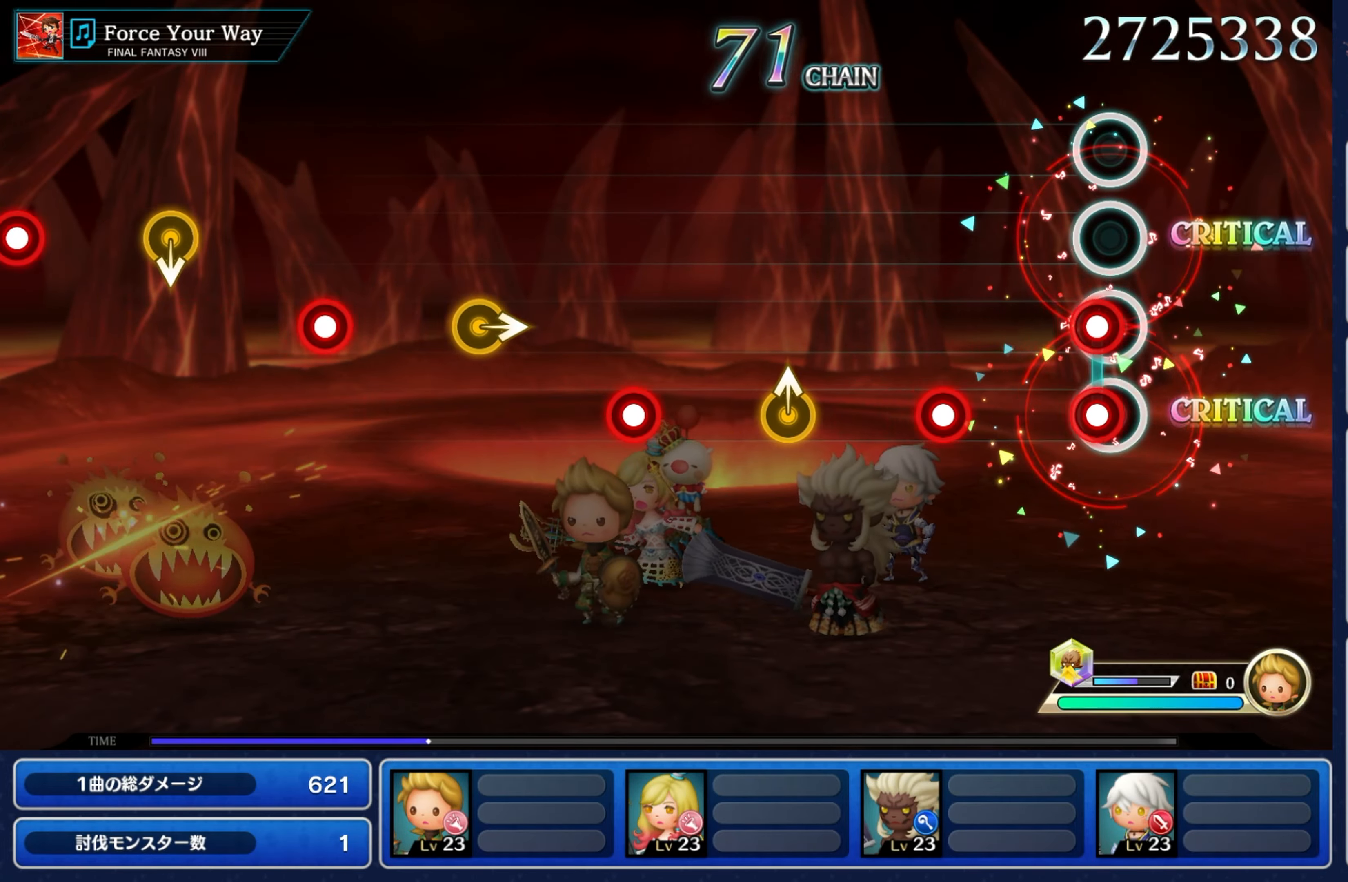
{"dt_ms": 500, "buttons": ["R2"], "left_stick": "center", "right_stick": "center", "events": [[17, "L2", "down"], [67, "R2", "down"], [134, "L2", "up"], [250, "R2", "up"], [384, "R2", "down"]]}
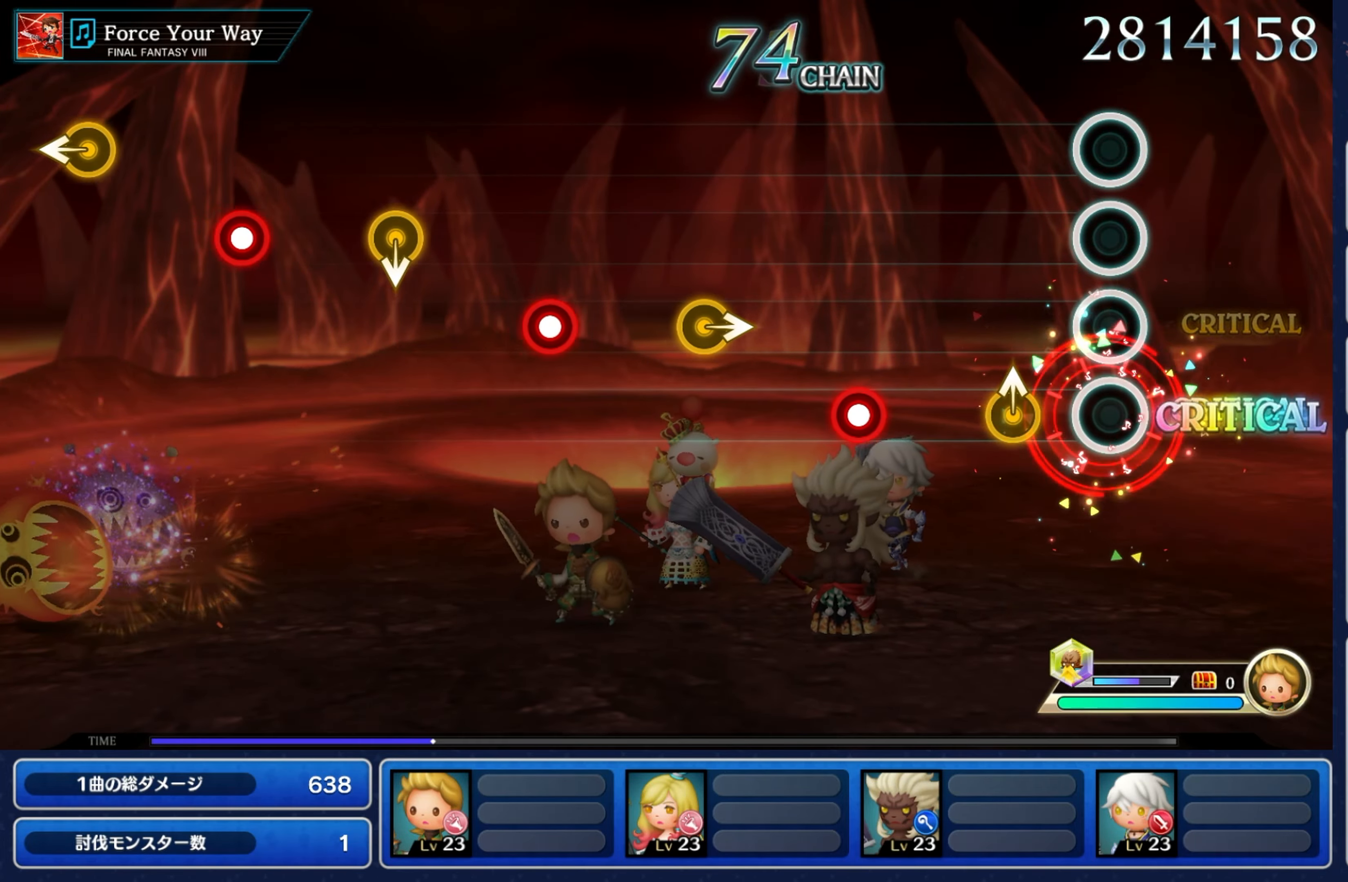
{"dt_ms": 500, "buttons": [], "left_stick": "center", "right_stick": "center", "events": [[50, "R2", "up"], [200, "left_stick", "up"], [350, "left_stick", "center"]]}
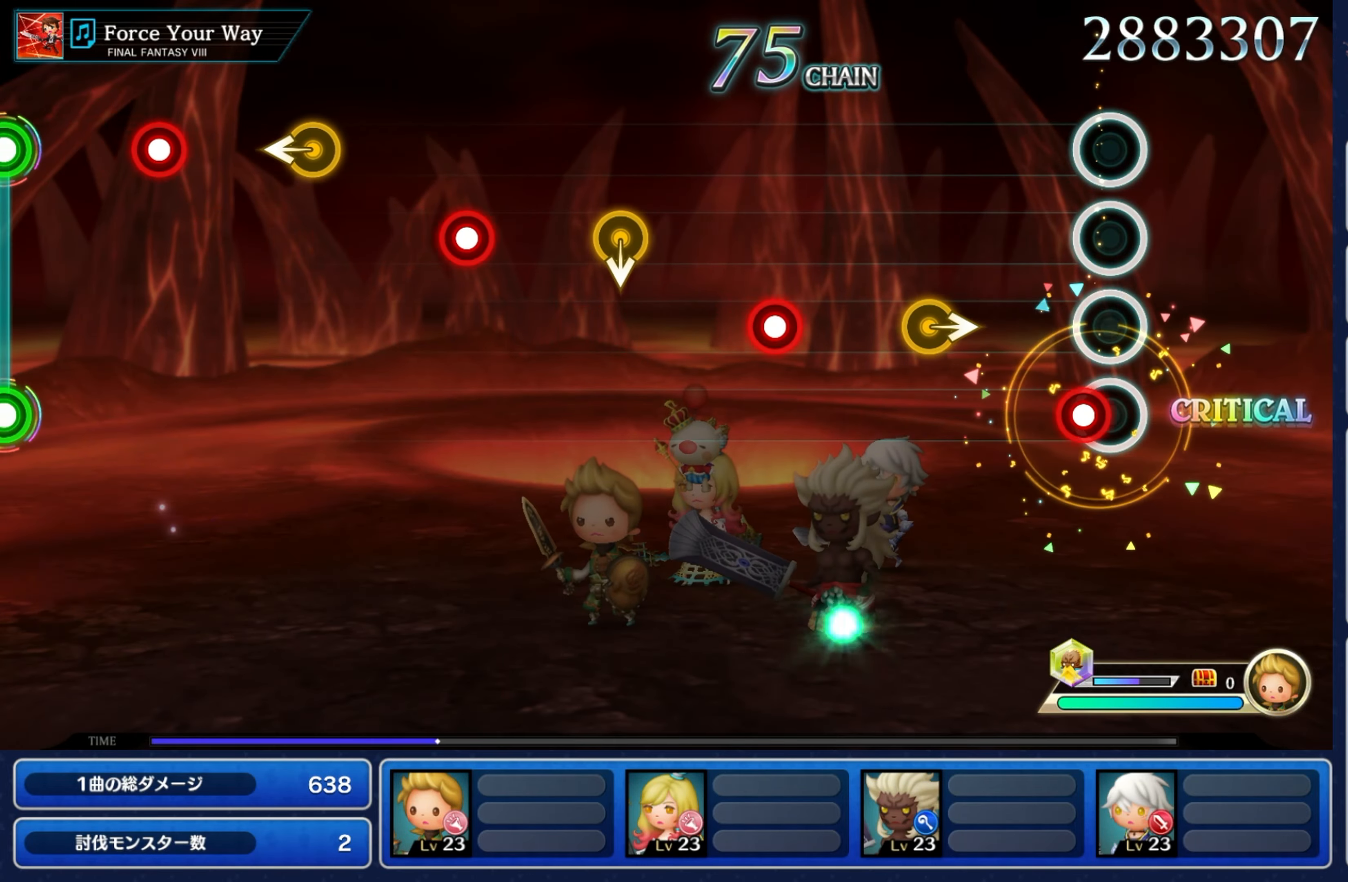
{"dt_ms": 500, "buttons": [], "left_stick": "right", "right_stick": "center", "events": [[100, "R2", "down"], [284, "R2", "up"], [434, "left_stick", "right"]]}
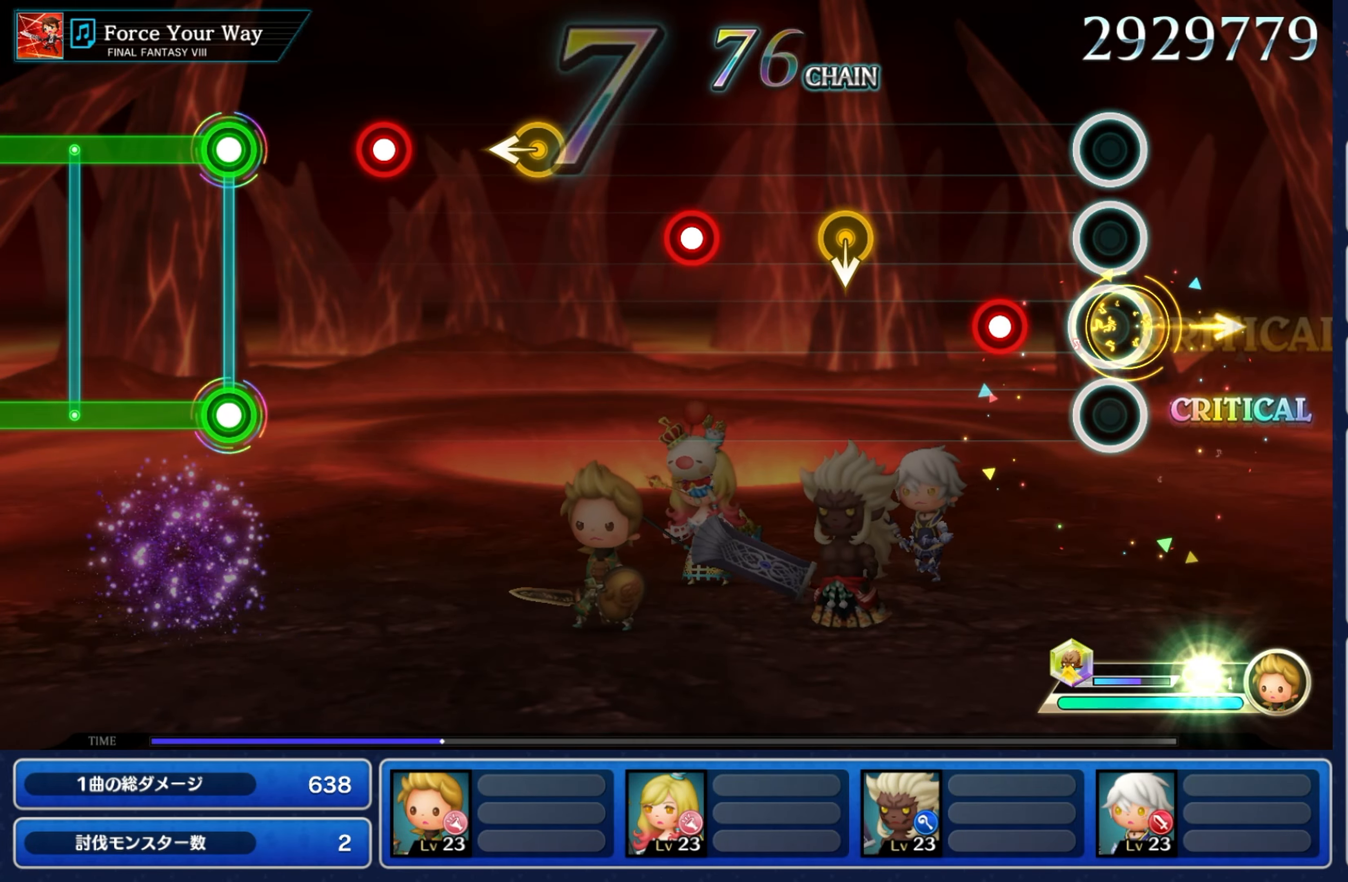
{"dt_ms": 500, "buttons": [], "left_stick": "center", "right_stick": "center", "events": [[134, "left_stick", "center"], [284, "R2", "down"], [467, "R2", "up"]]}
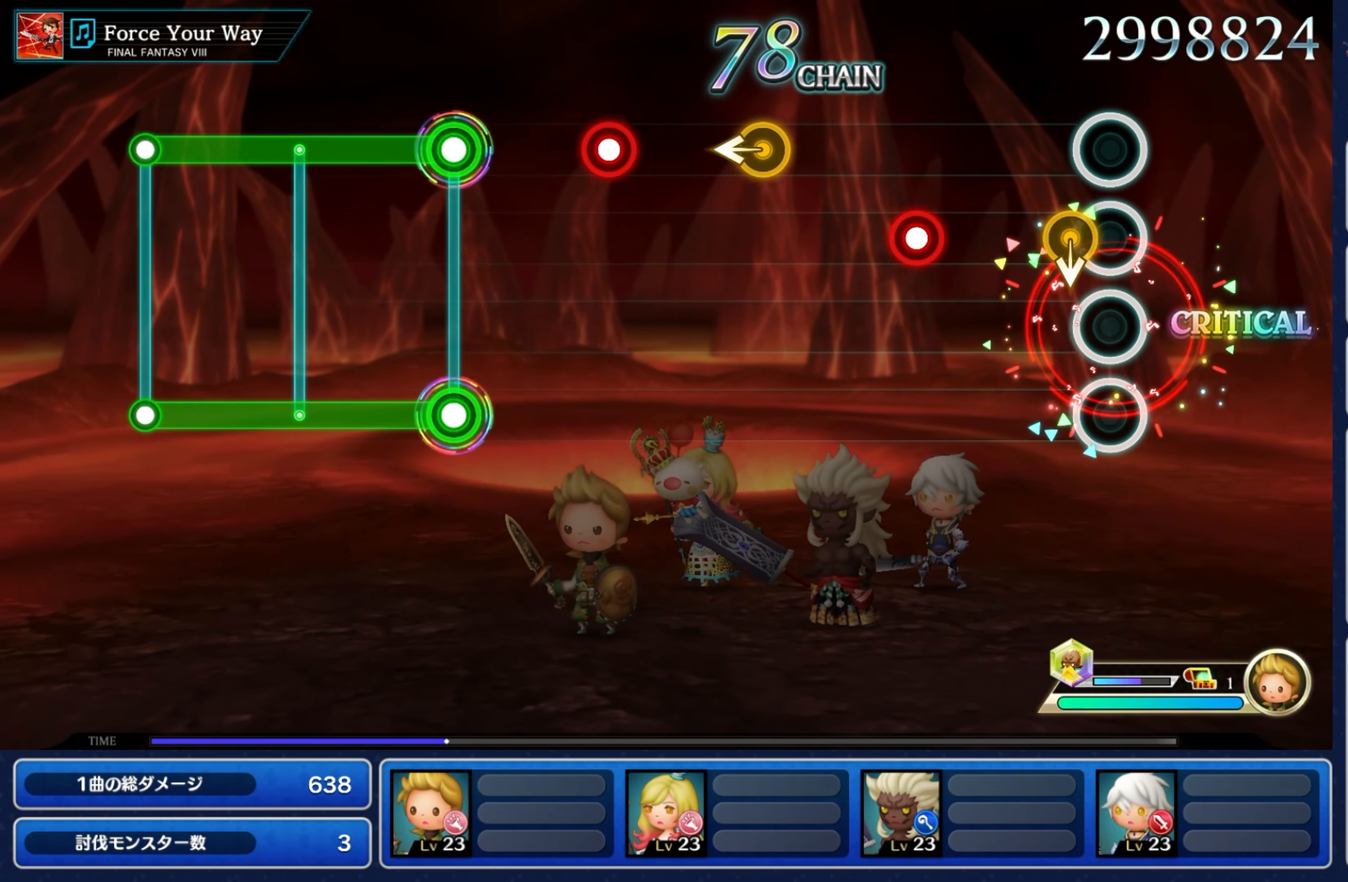
{"dt_ms": 500, "buttons": ["R2"], "left_stick": "center", "right_stick": "center", "events": [[117, "left_stick", "down"], [300, "left_stick", "center"], [434, "R2", "down"]]}